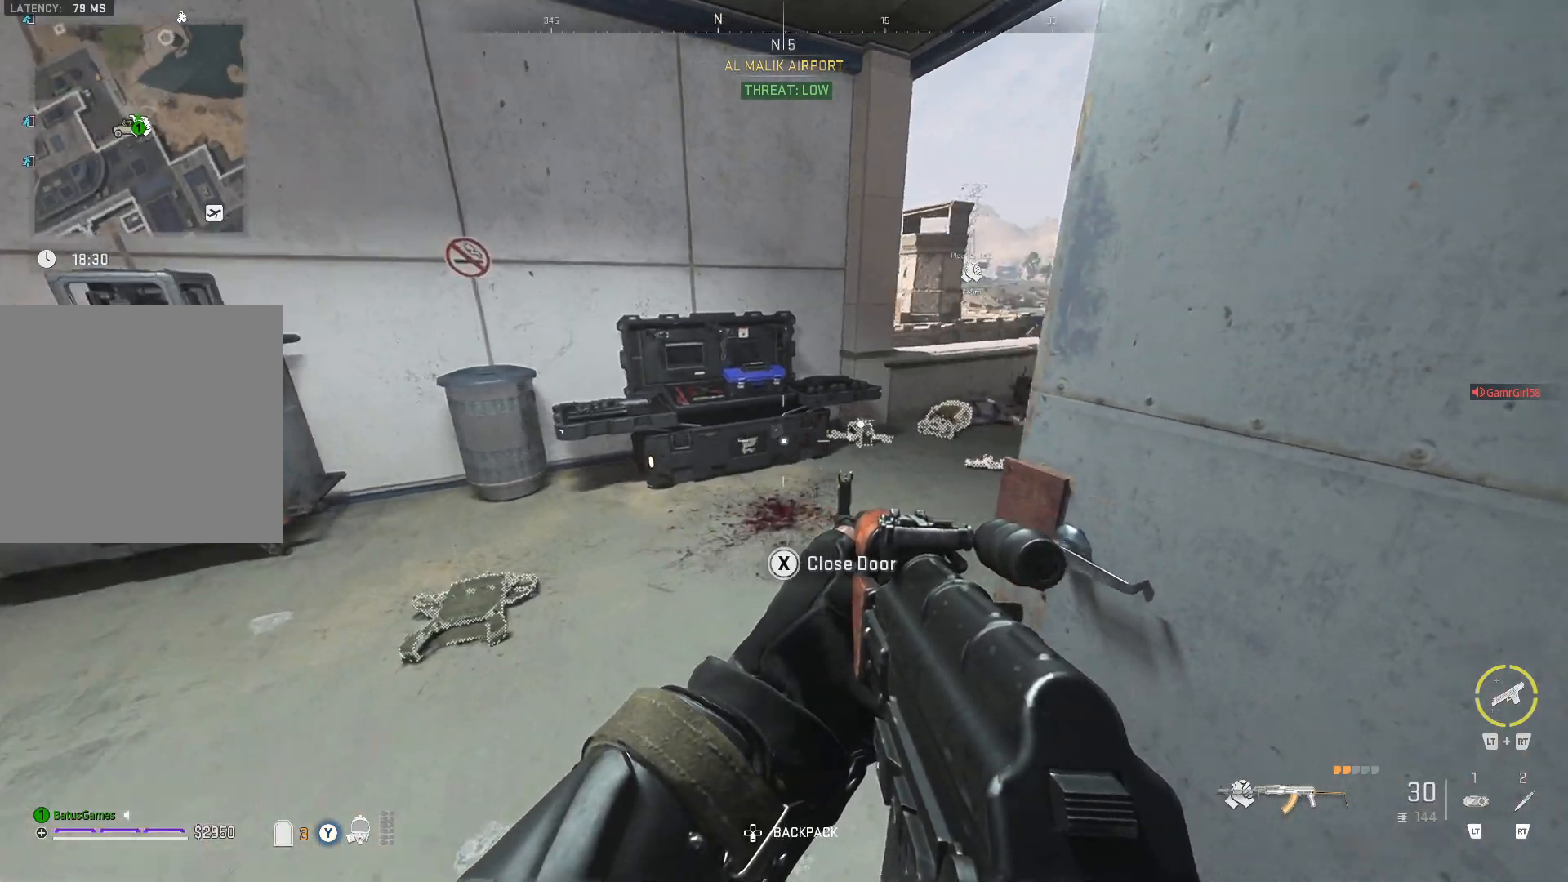
Gameplay with a controller (Xbox layout); each line is a JSON object with the inputs held at the frame after it. "events" lists button and stick changes between this image and that frame as [ms after this image, input, new state], when the widget could be followed in between.
{"buttons": [], "left_stick": "up-left", "right_stick": "right", "events": [[117, "right_stick", "center"], [200, "left_stick", "center"], [350, "right_stick", "right"], [417, "left_stick", "up-left"]]}
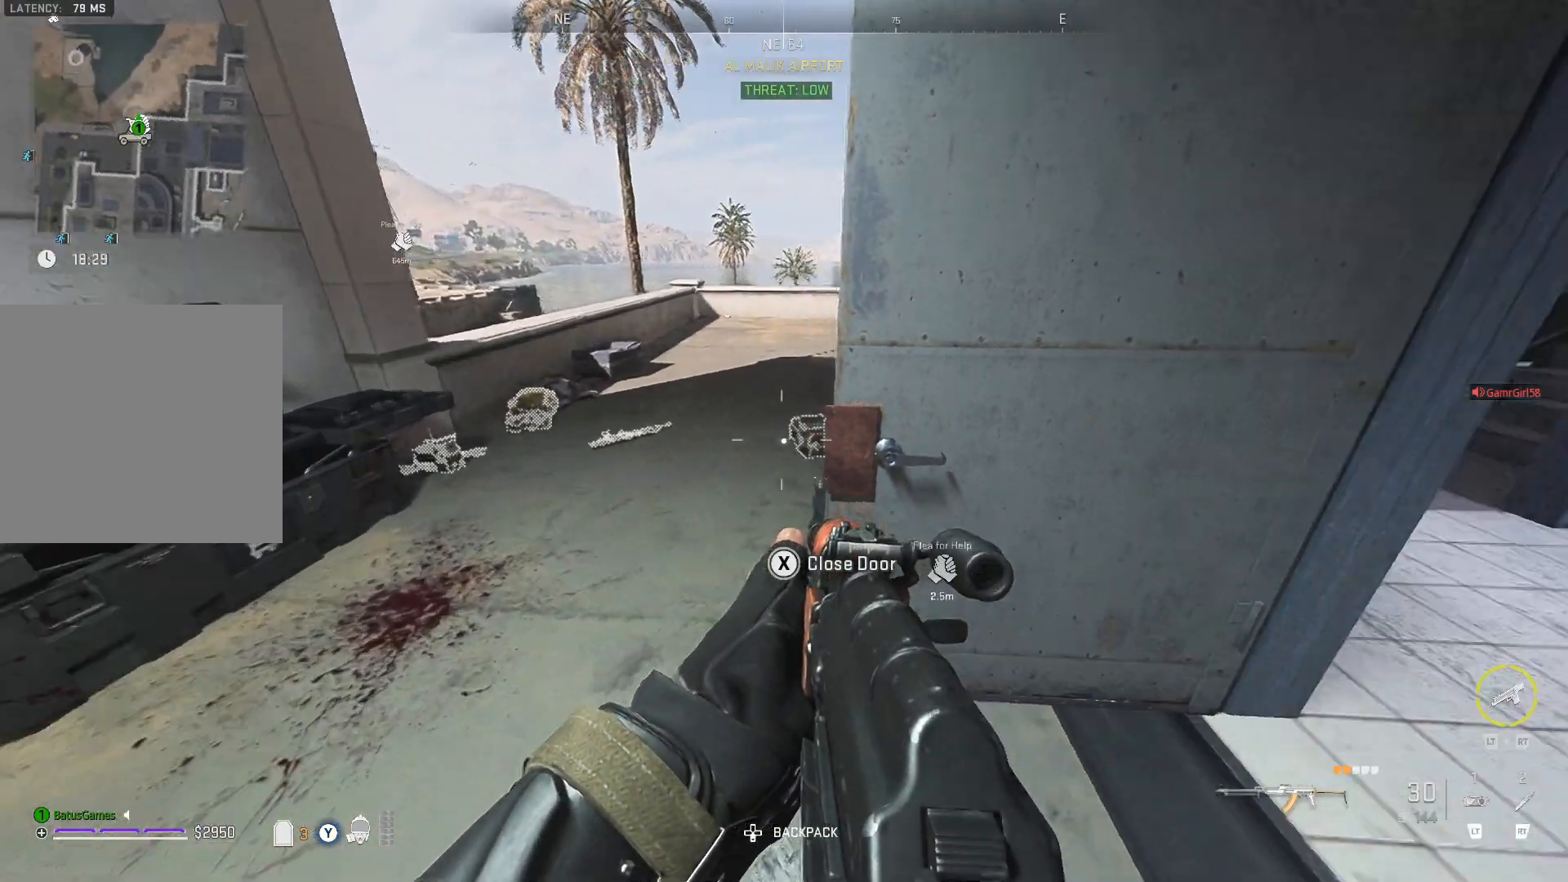
{"buttons": [], "left_stick": "center", "right_stick": "center", "events": [[67, "right_stick", "center"], [200, "right_stick", "right"], [267, "right_stick", "down-right"], [367, "left_stick", "center"], [433, "right_stick", "center"]]}
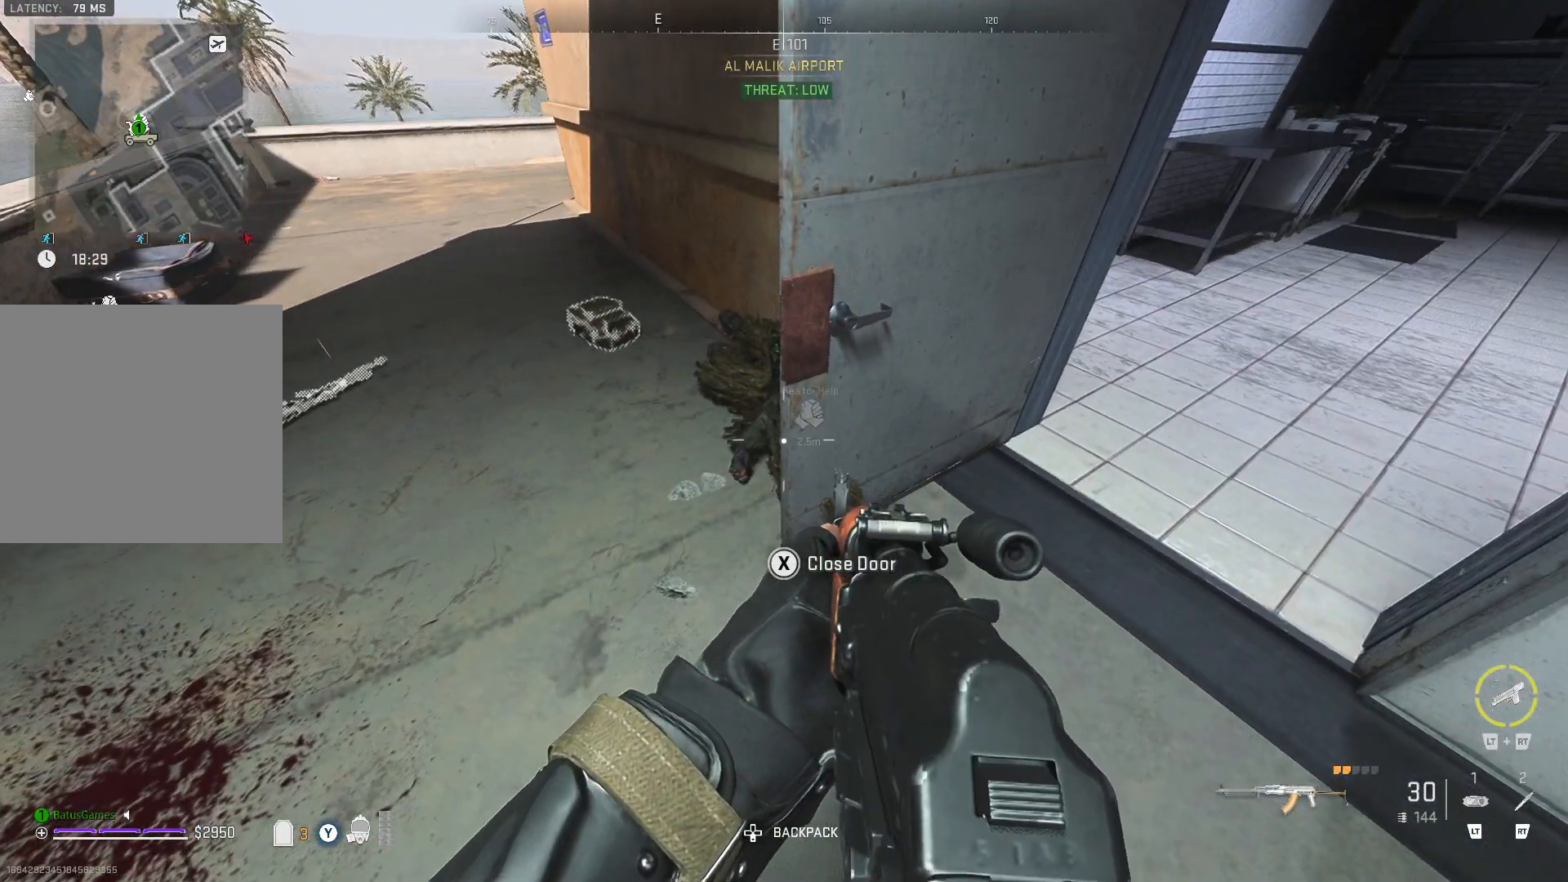
{"buttons": [], "left_stick": "center", "right_stick": "right", "events": [[217, "left_stick", "left"], [467, "left_stick", "center"], [467, "right_stick", "right"]]}
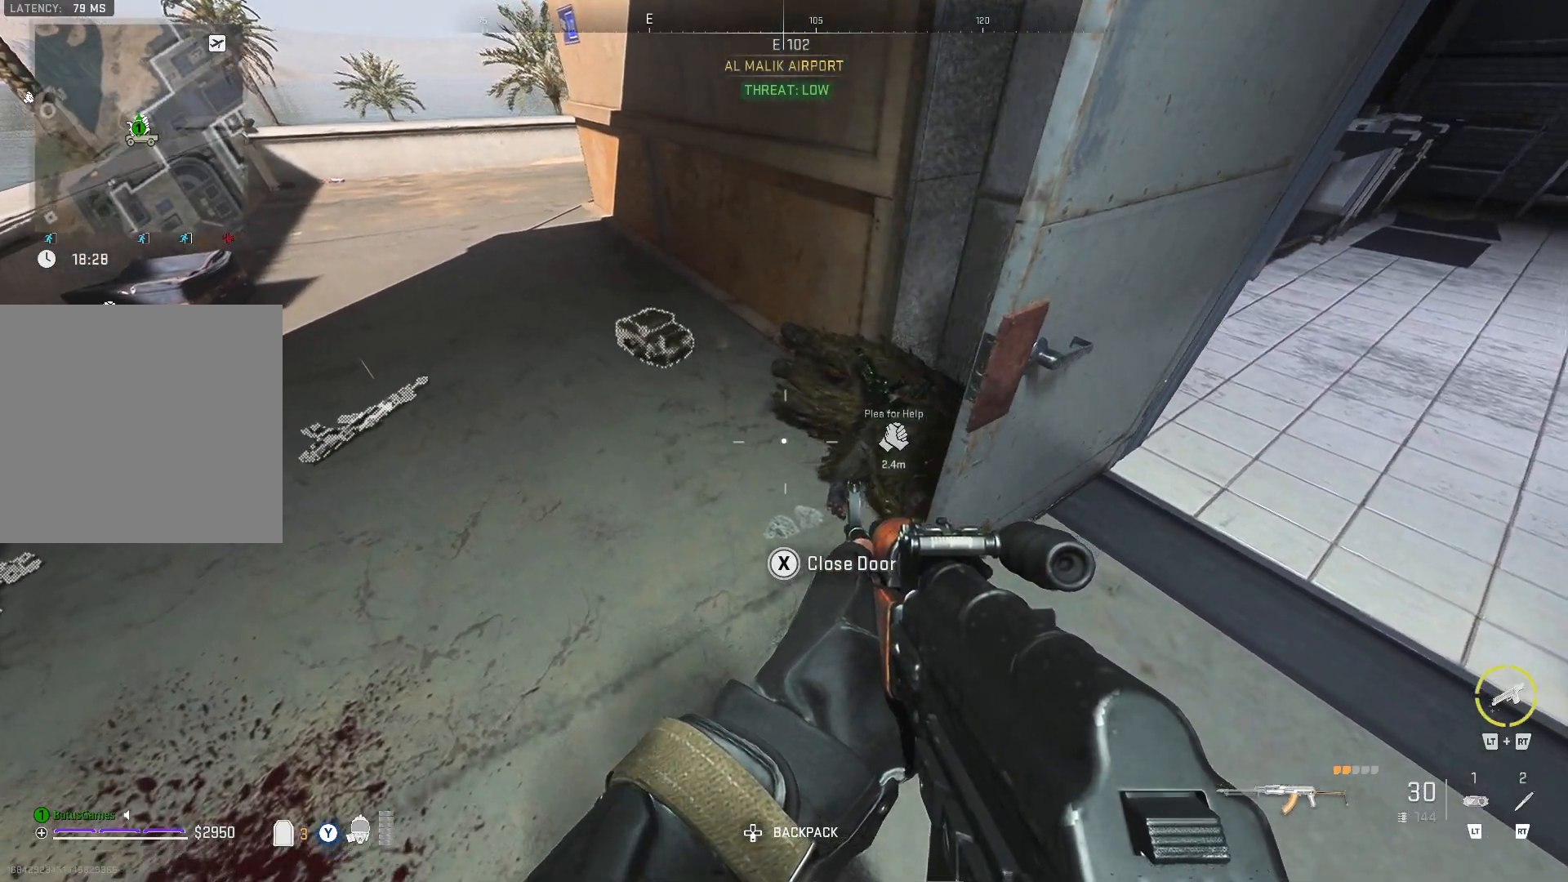
{"buttons": [], "left_stick": "center", "right_stick": "right", "events": [[133, "right_stick", "center"], [200, "left_stick", "up"], [317, "right_stick", "right"], [467, "left_stick", "center"]]}
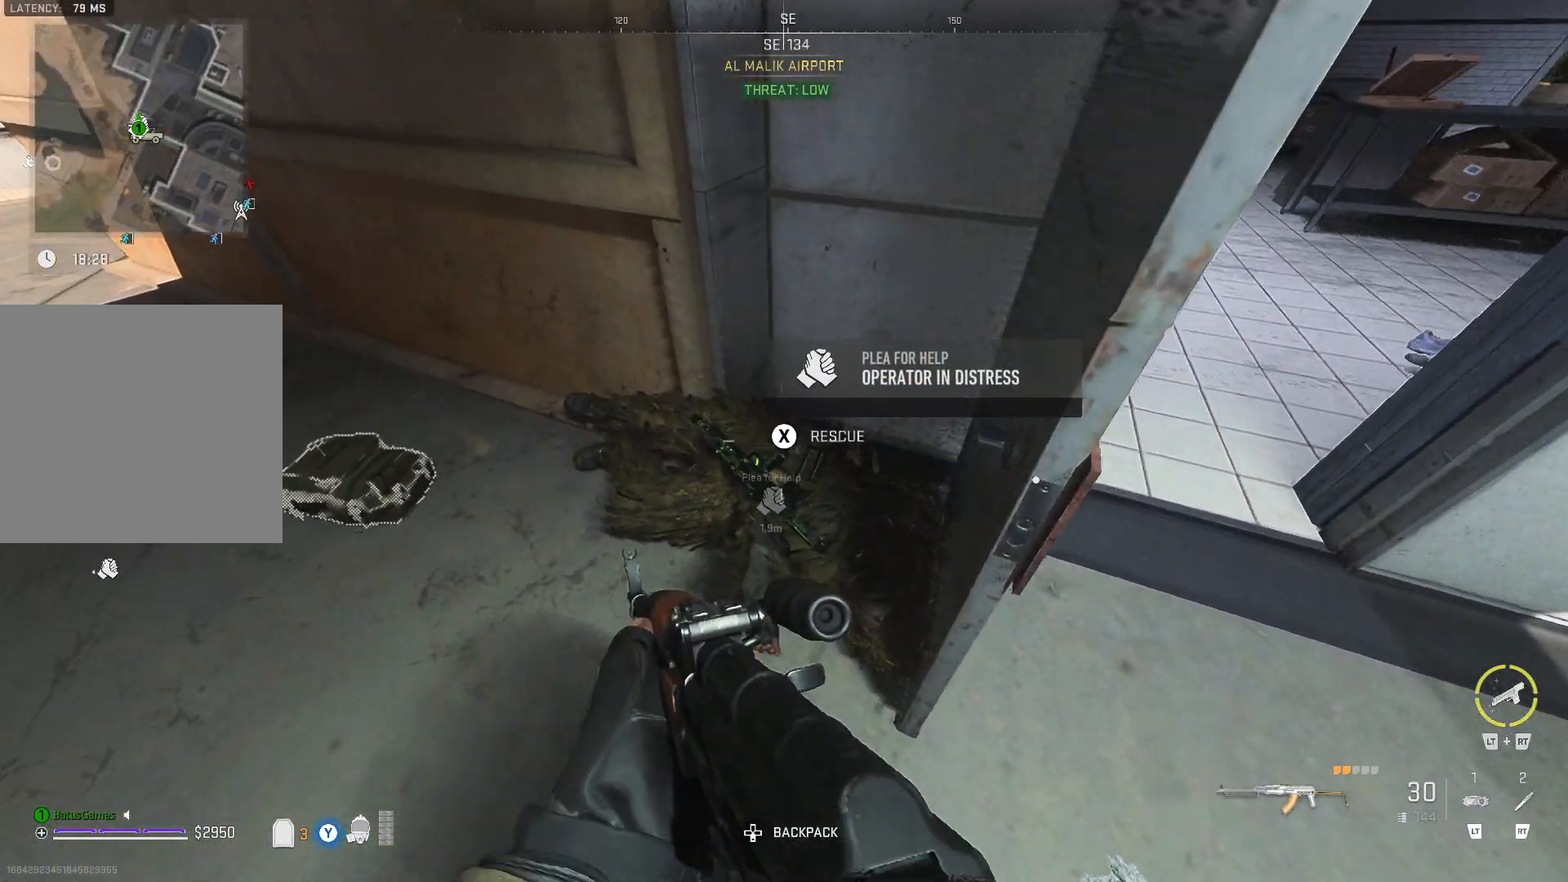
{"buttons": ["X"], "left_stick": "center", "right_stick": "center", "events": [[50, "right_stick", "center"], [317, "X", "down"], [367, "X", "up"], [450, "X", "down"]]}
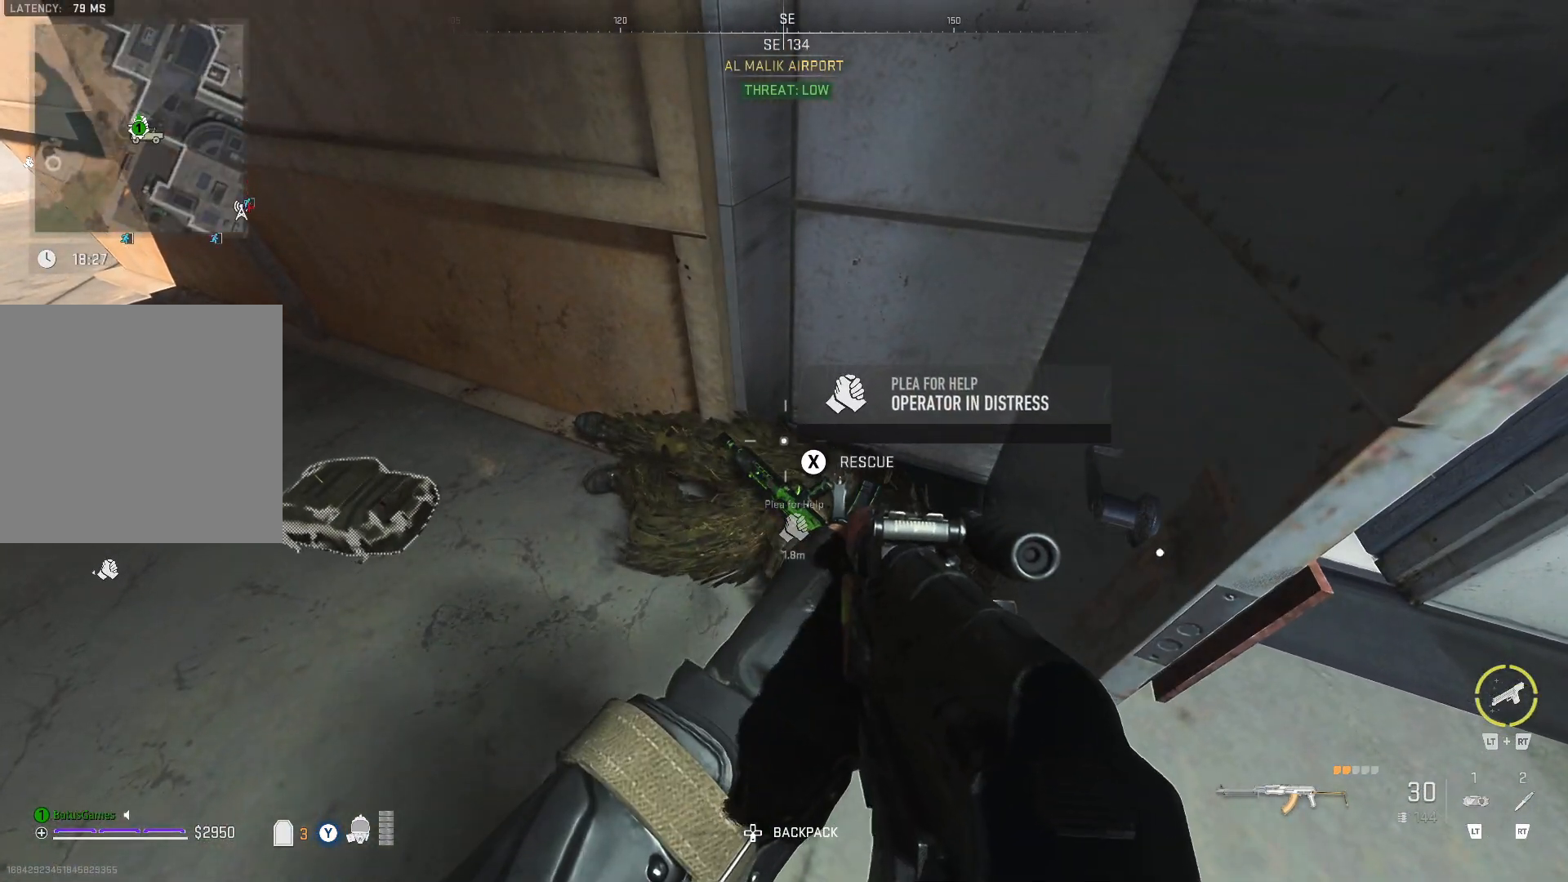
{"buttons": [], "left_stick": "center", "right_stick": "center", "events": [[17, "X", "up"], [83, "X", "down"], [167, "X", "up"], [250, "X", "down"], [300, "X", "up"], [383, "X", "down"], [467, "X", "up"]]}
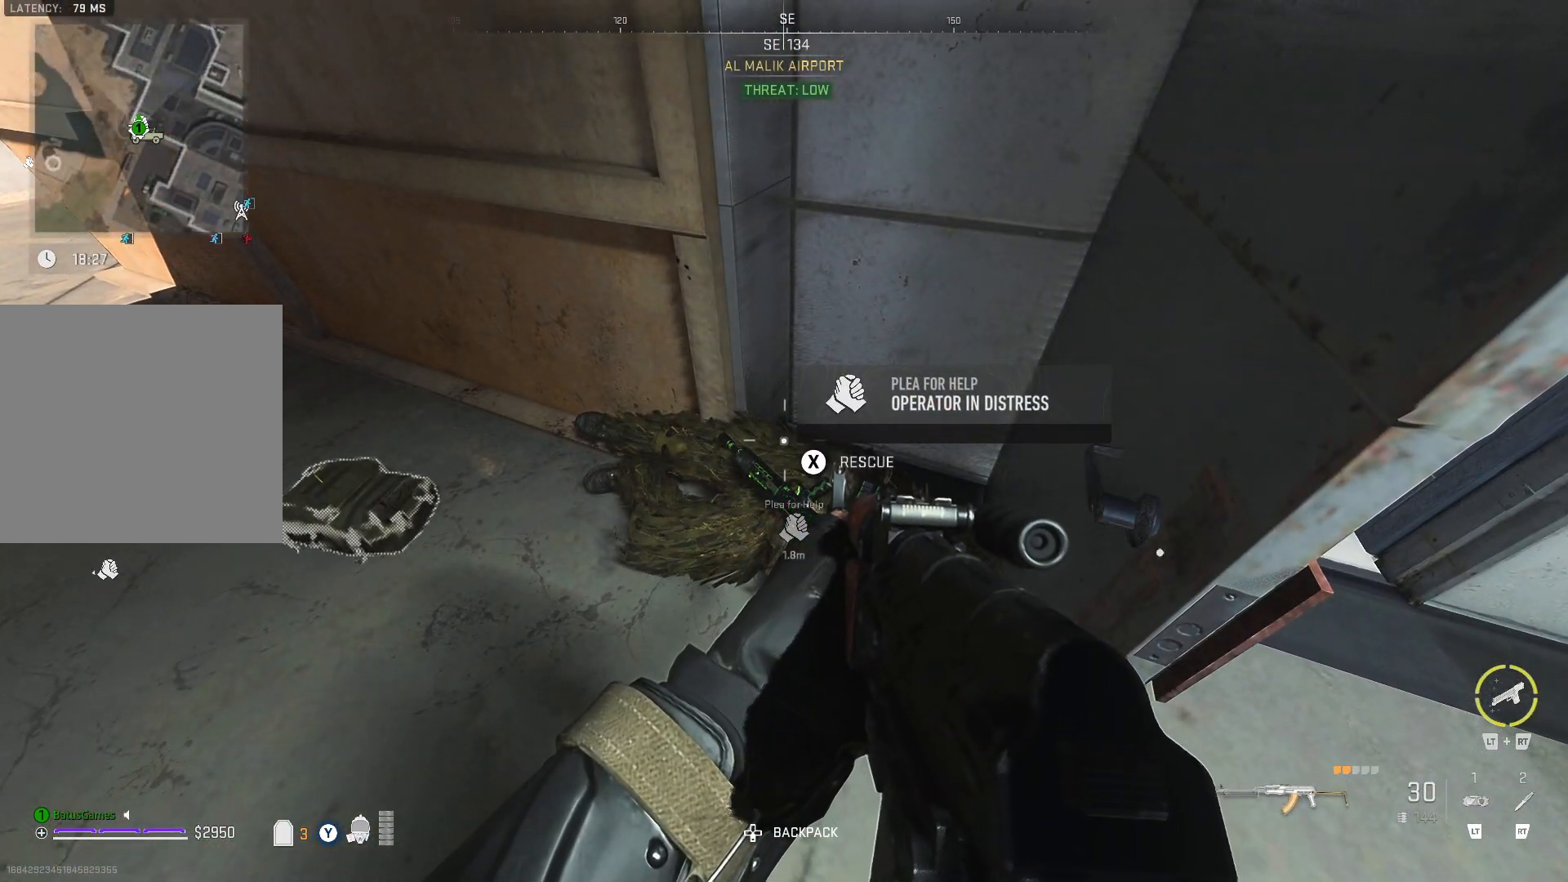
{"buttons": [], "left_stick": "center", "right_stick": "center", "events": [[17, "X", "down"], [83, "X", "up"], [150, "X", "down"], [200, "X", "up"], [317, "X", "down"], [367, "X", "up"]]}
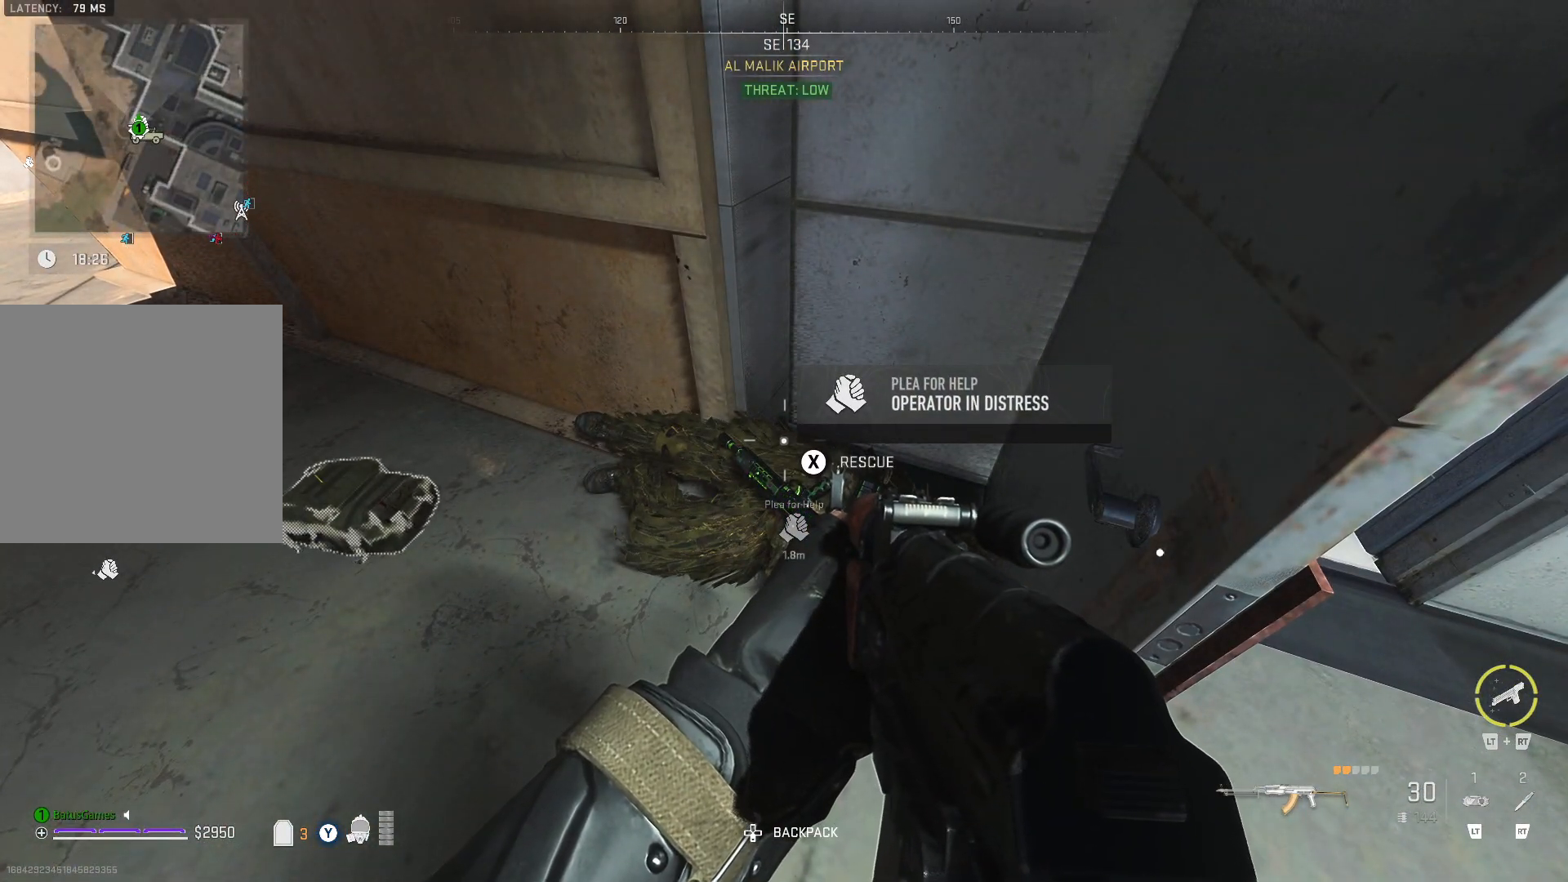
{"buttons": ["X"], "left_stick": "center", "right_stick": "center", "events": [[183, "X", "down"]]}
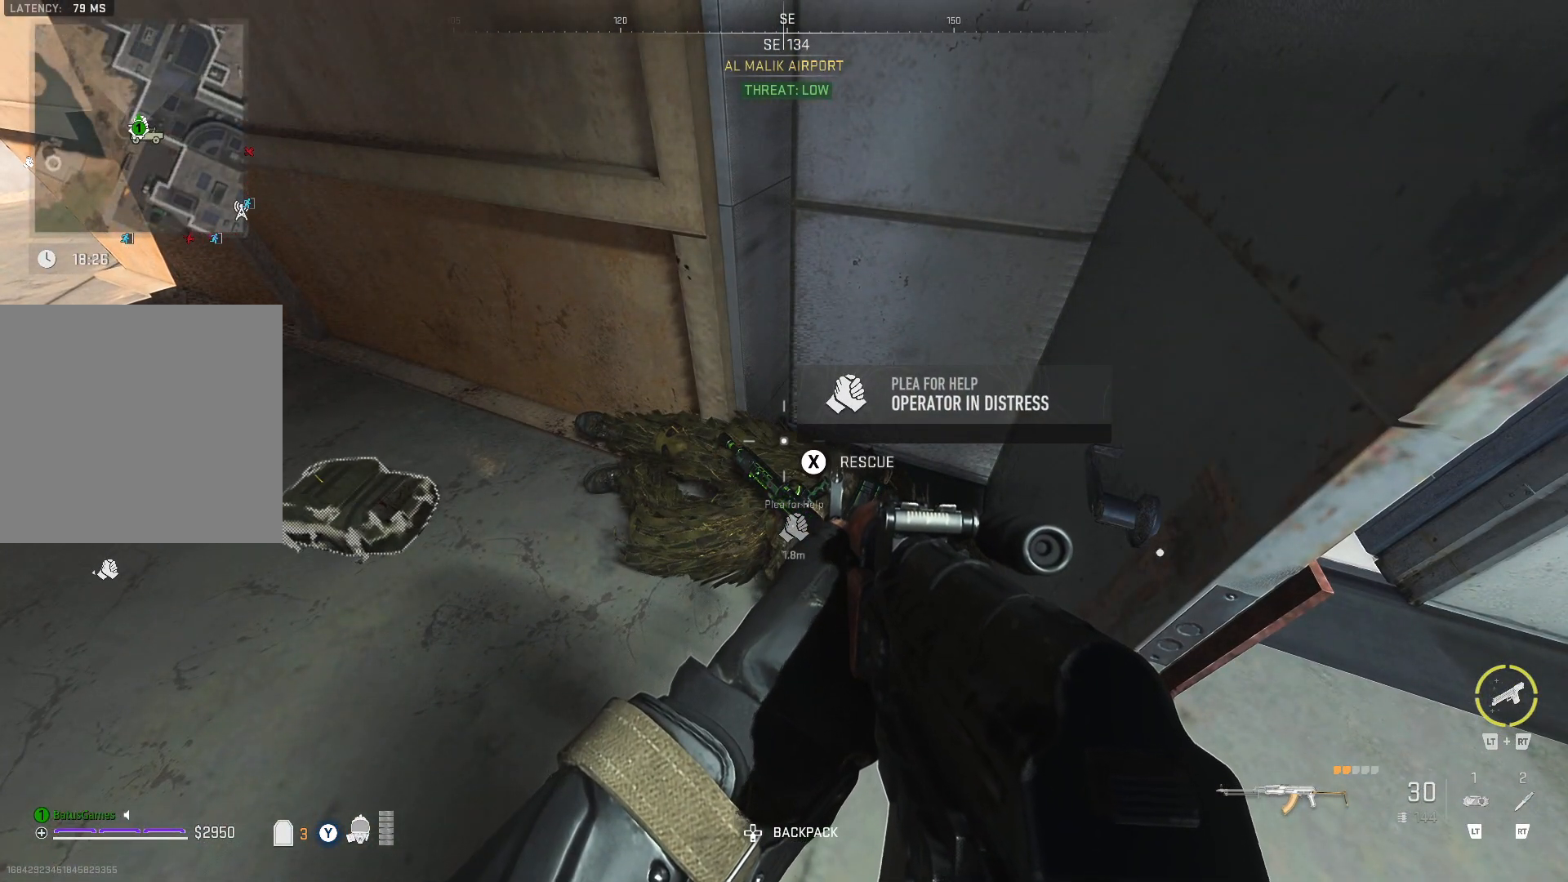
{"buttons": ["X"], "left_stick": "center", "right_stick": "center", "events": []}
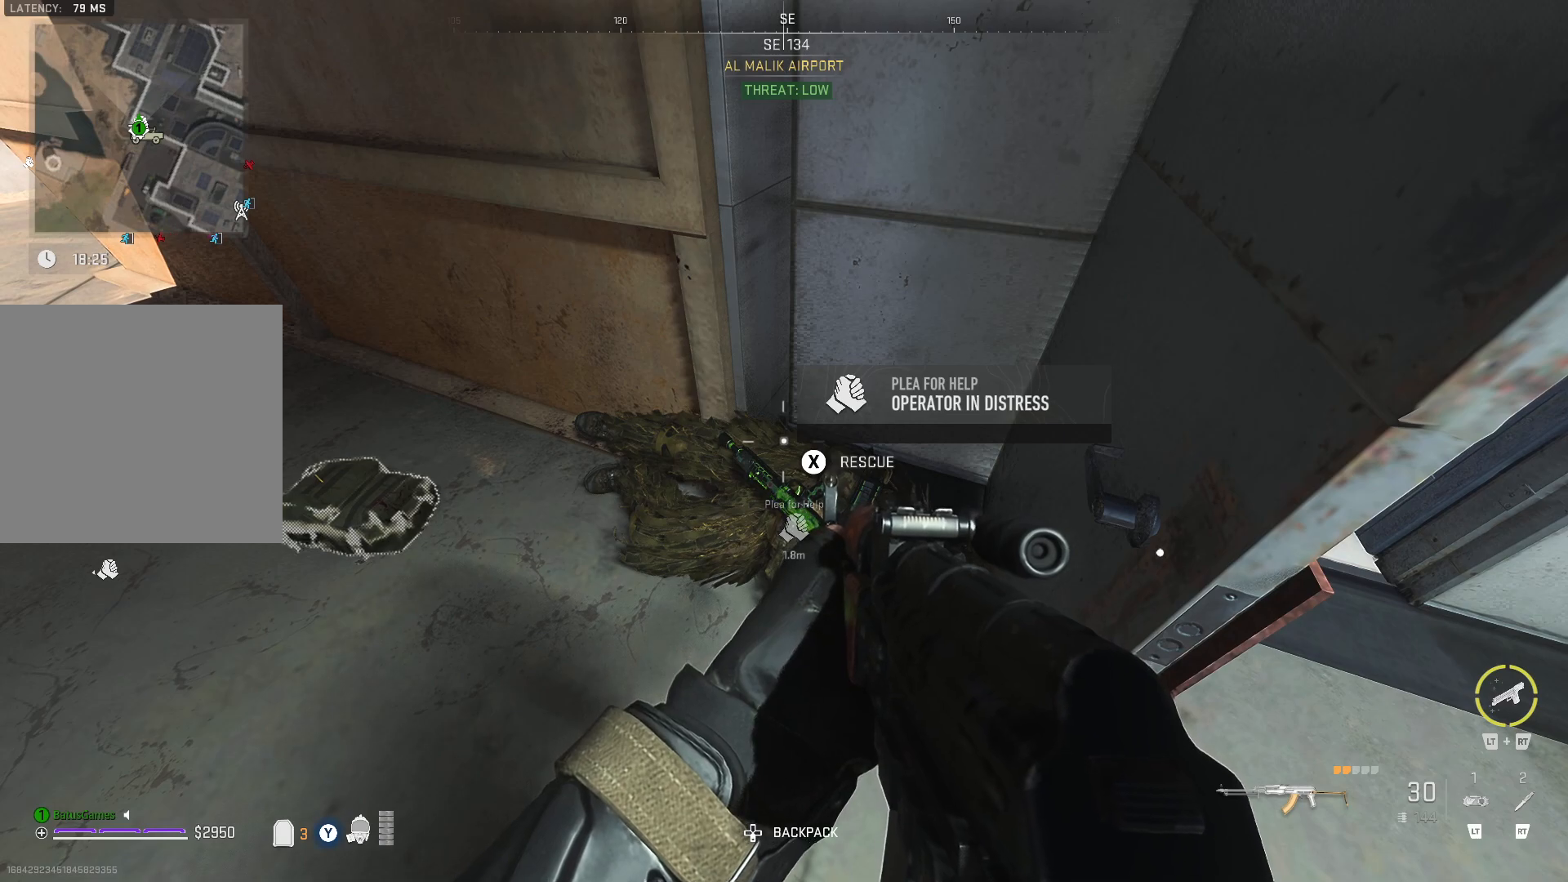
{"buttons": ["X"], "left_stick": "center", "right_stick": "center", "events": []}
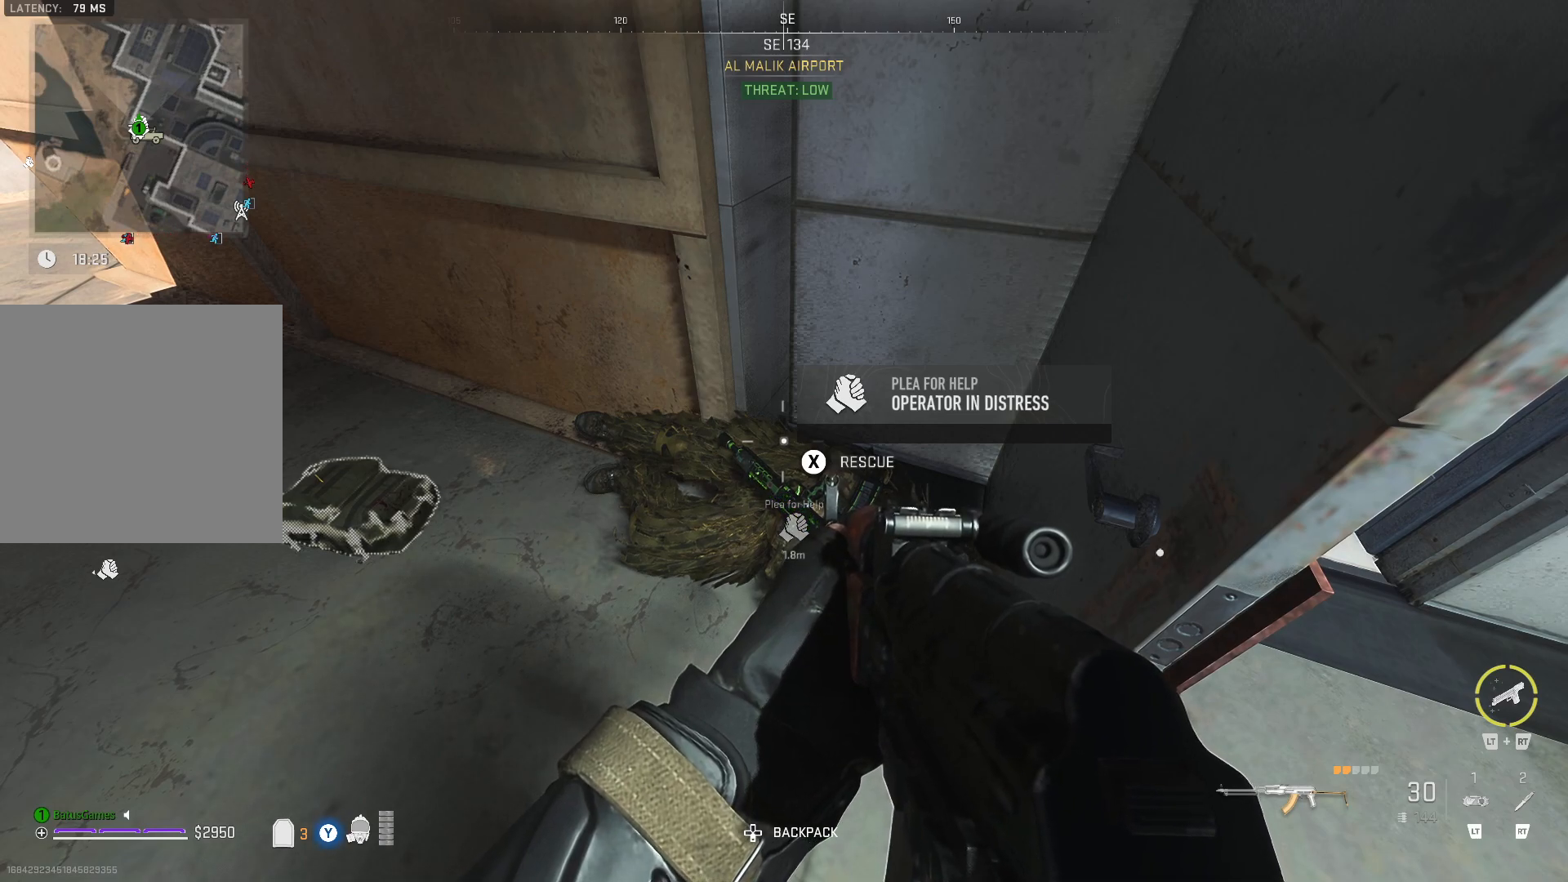
{"buttons": ["X"], "left_stick": "center", "right_stick": "center", "events": []}
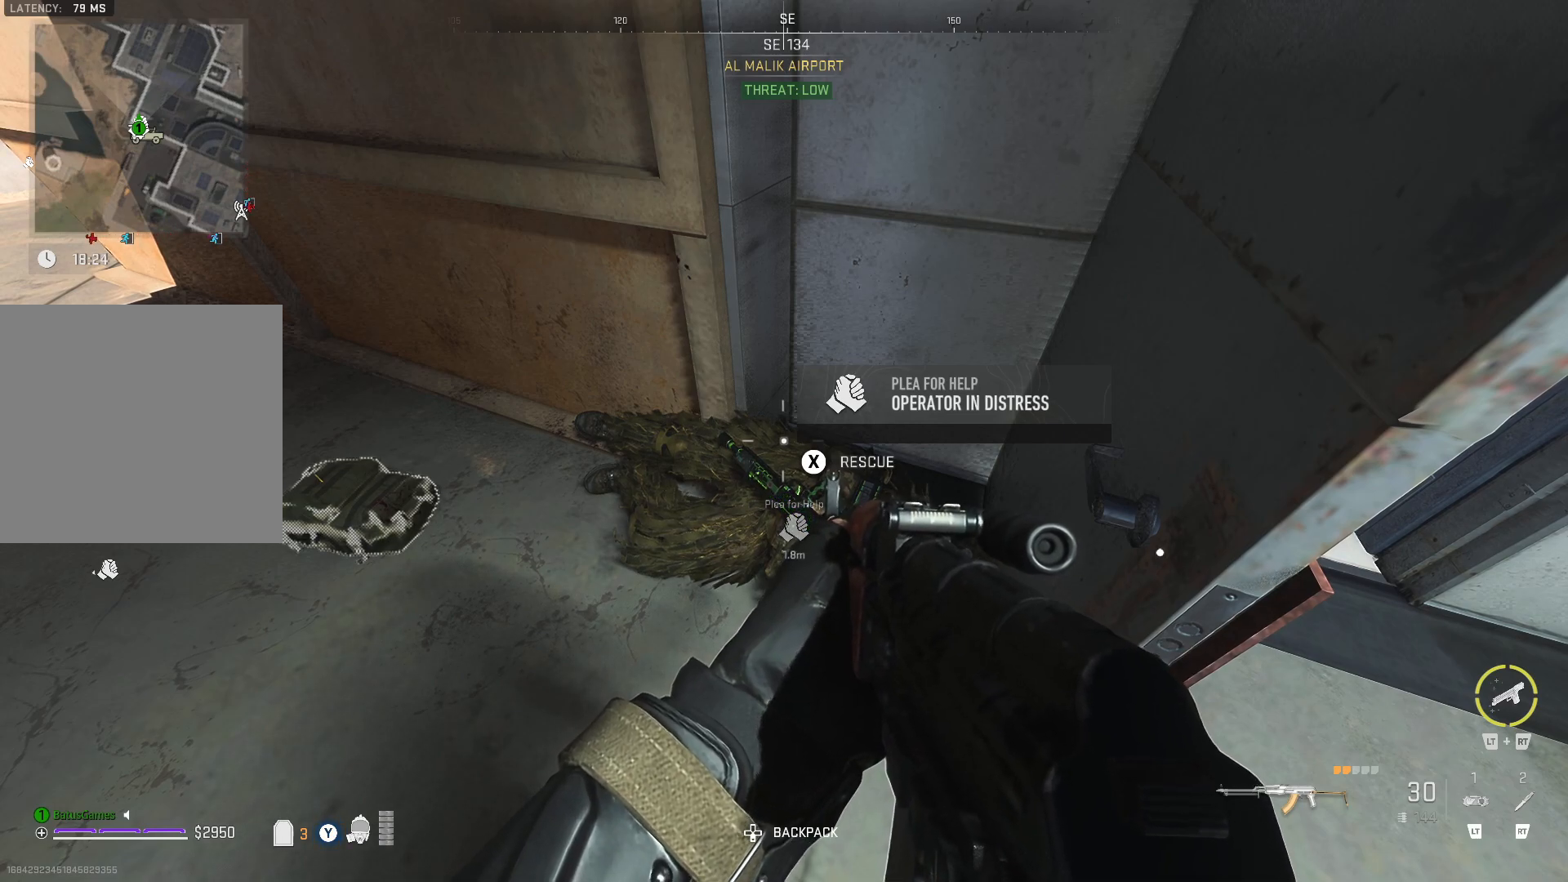
{"buttons": [], "left_stick": "up", "right_stick": "center", "events": [[383, "left_stick", "up"], [417, "X", "up"]]}
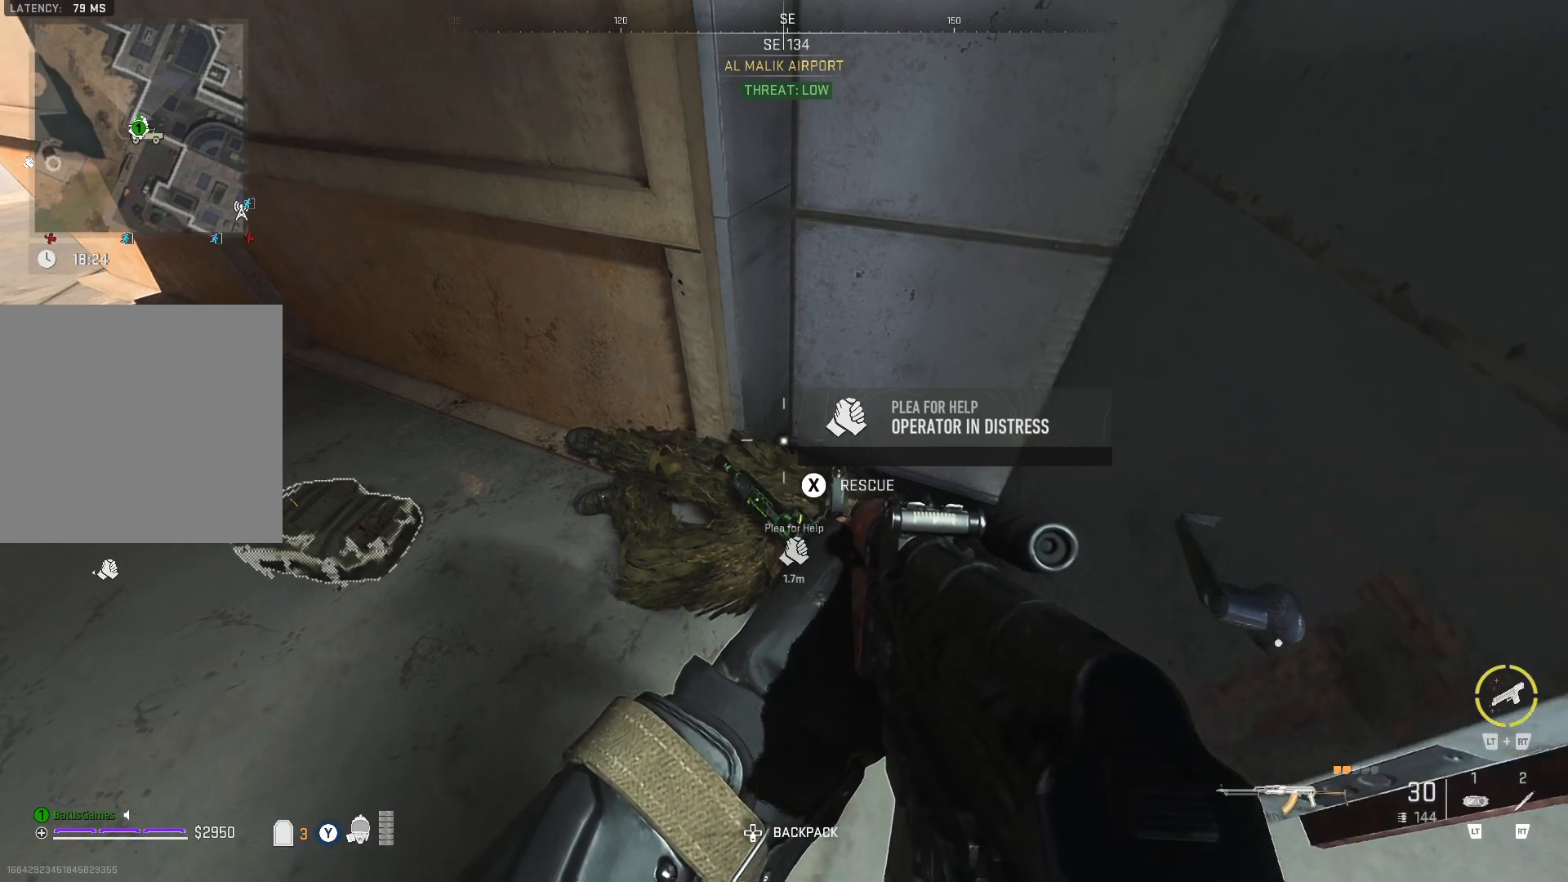
{"buttons": [], "left_stick": "center", "right_stick": "down", "events": [[83, "left_stick", "center"], [233, "left_stick", "up"], [383, "left_stick", "center"], [383, "right_stick", "down"]]}
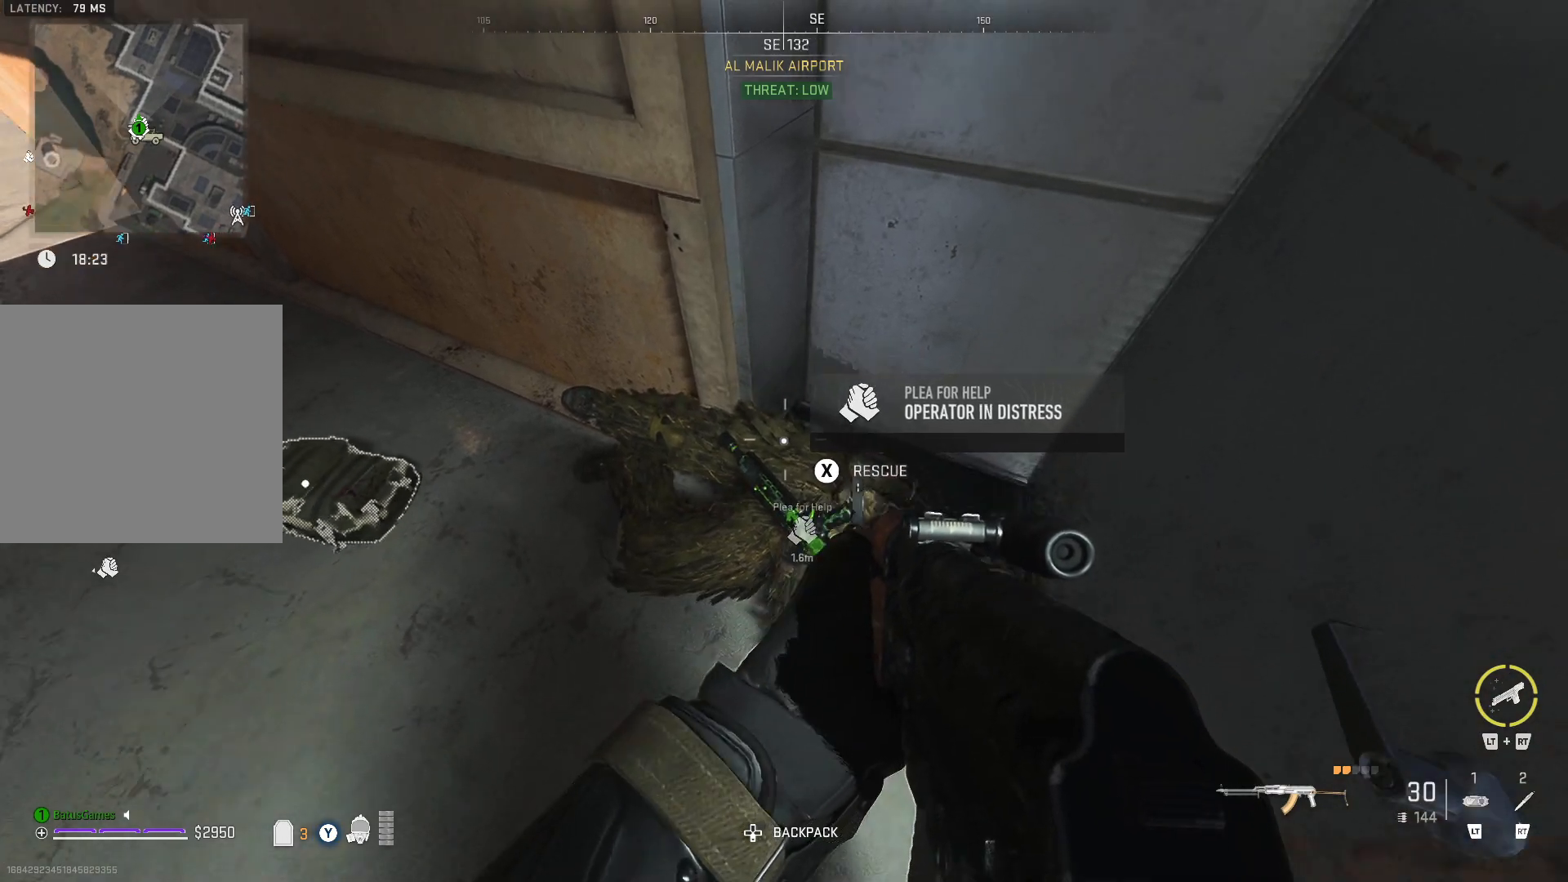
{"buttons": ["X"], "left_stick": "center", "right_stick": "center", "events": [[133, "right_stick", "center"], [233, "left_stick", "up"], [383, "left_stick", "center"], [483, "X", "down"]]}
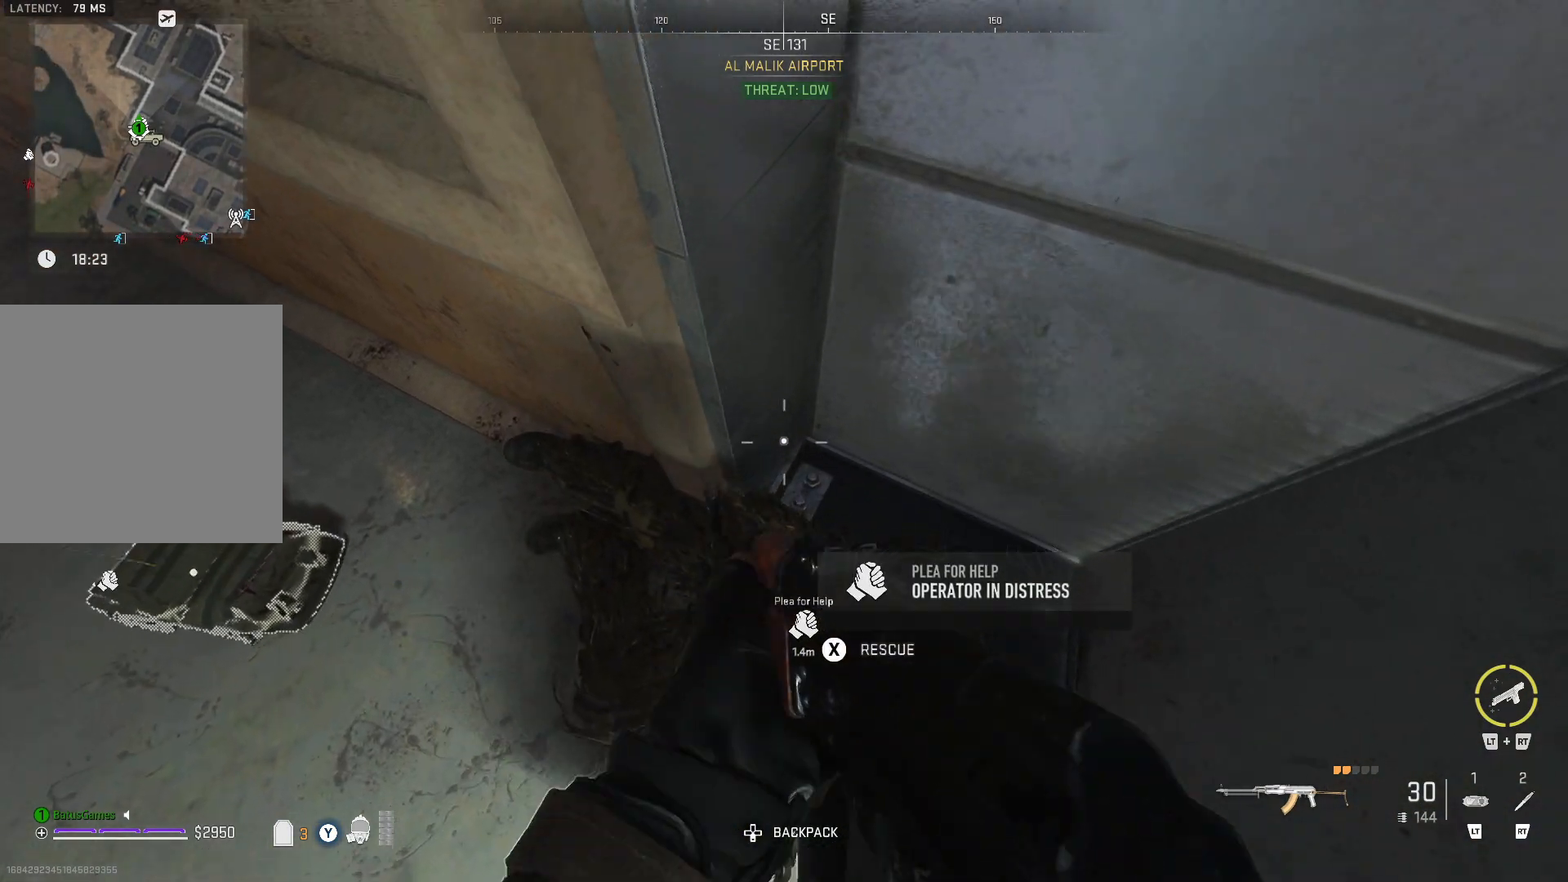
{"buttons": ["X"], "left_stick": "center", "right_stick": "center", "events": []}
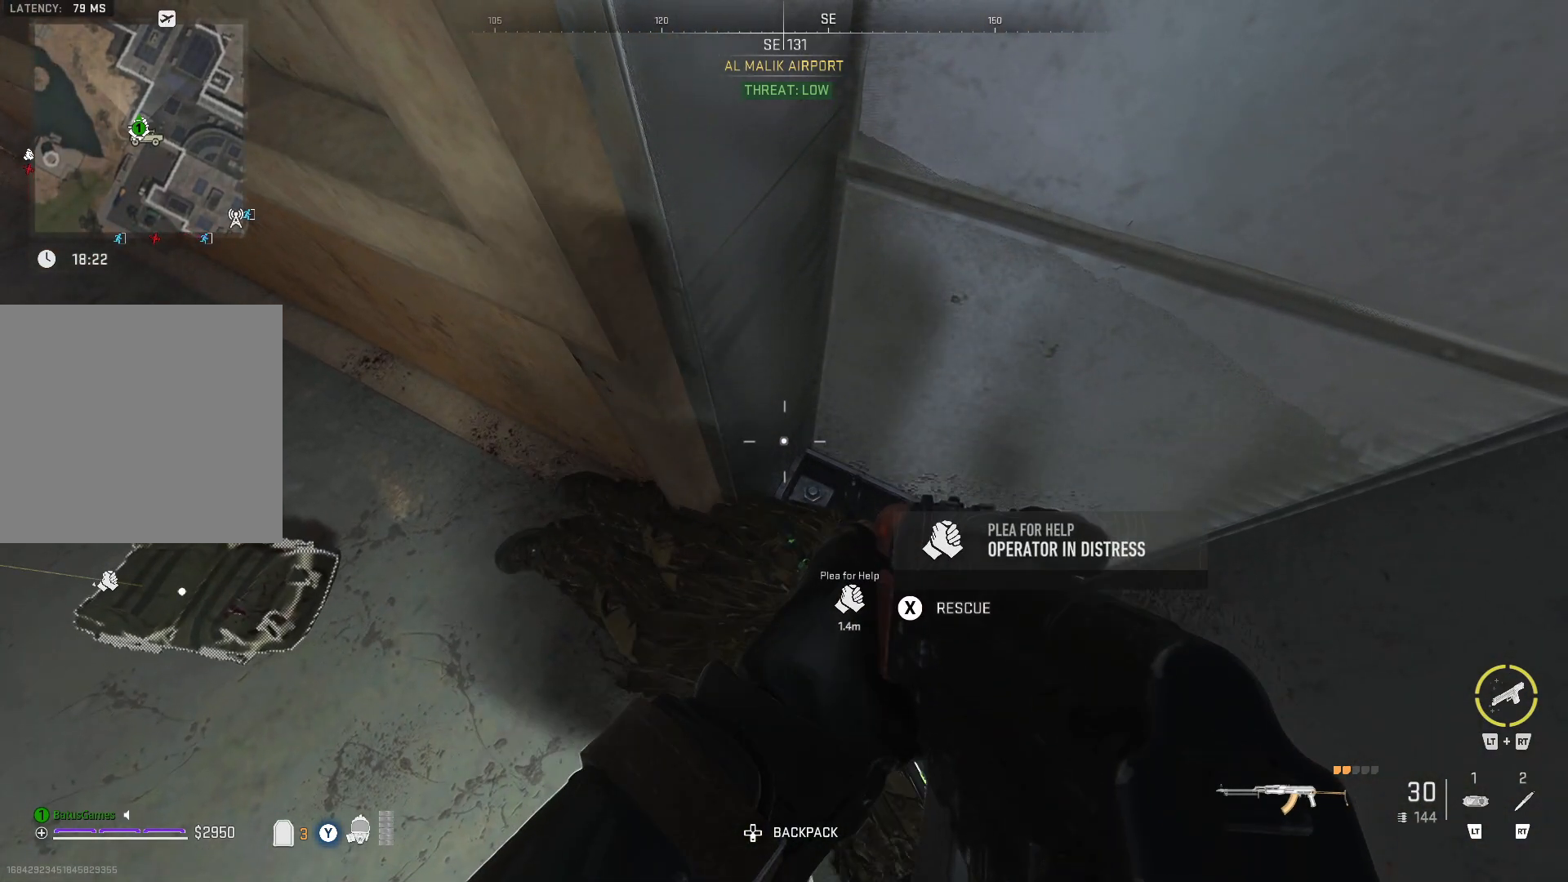
{"buttons": ["X"], "left_stick": "center", "right_stick": "center", "events": []}
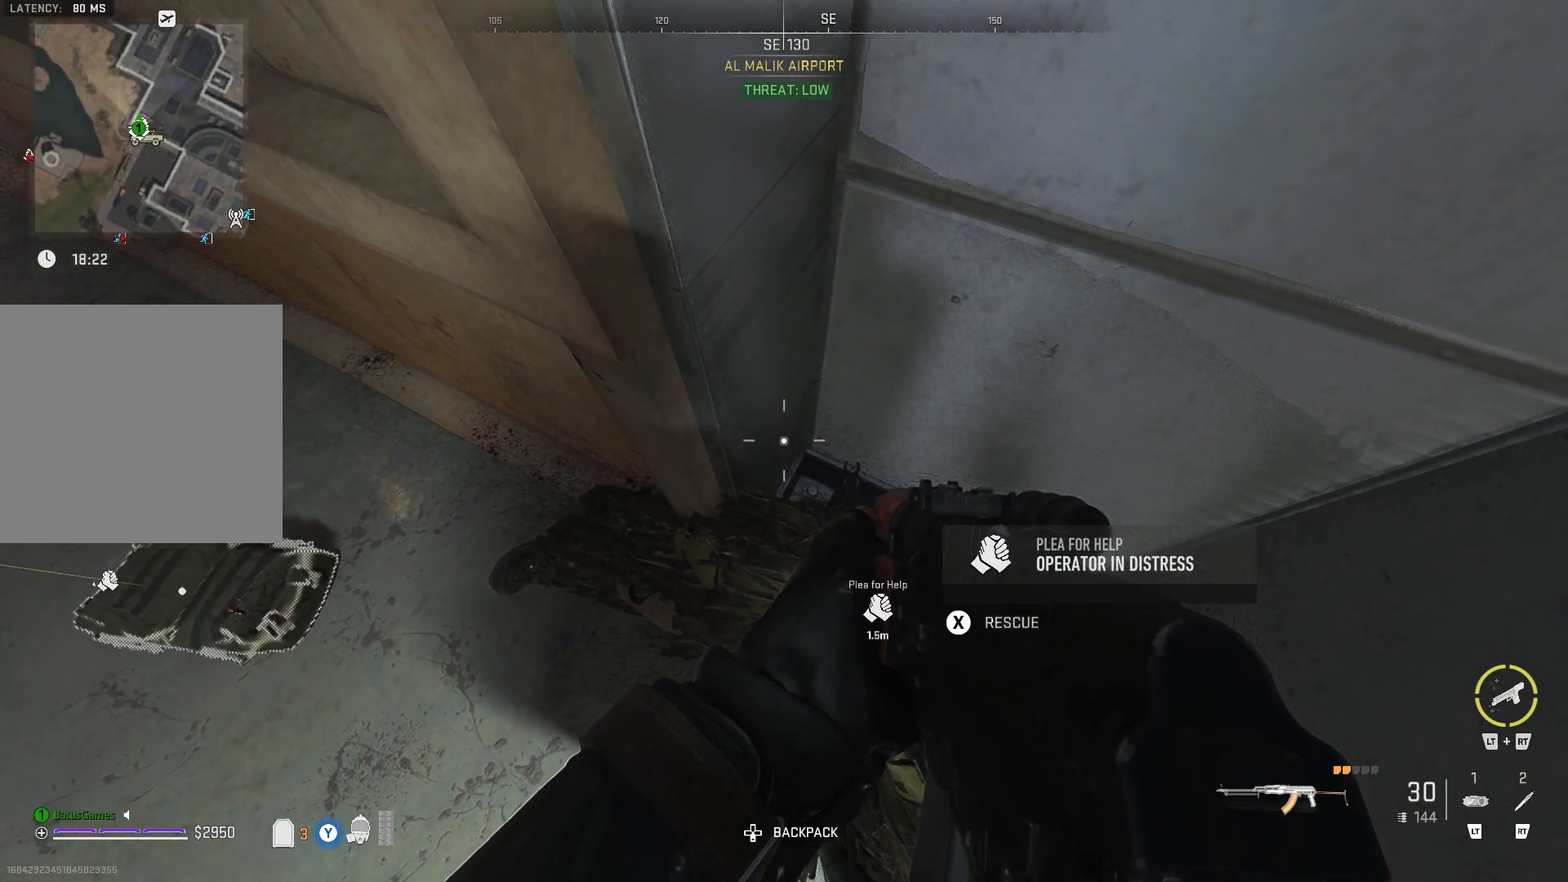
{"buttons": ["A", "X"], "left_stick": "down", "right_stick": "center", "events": [[33, "left_stick", "down"], [283, "A", "down"]]}
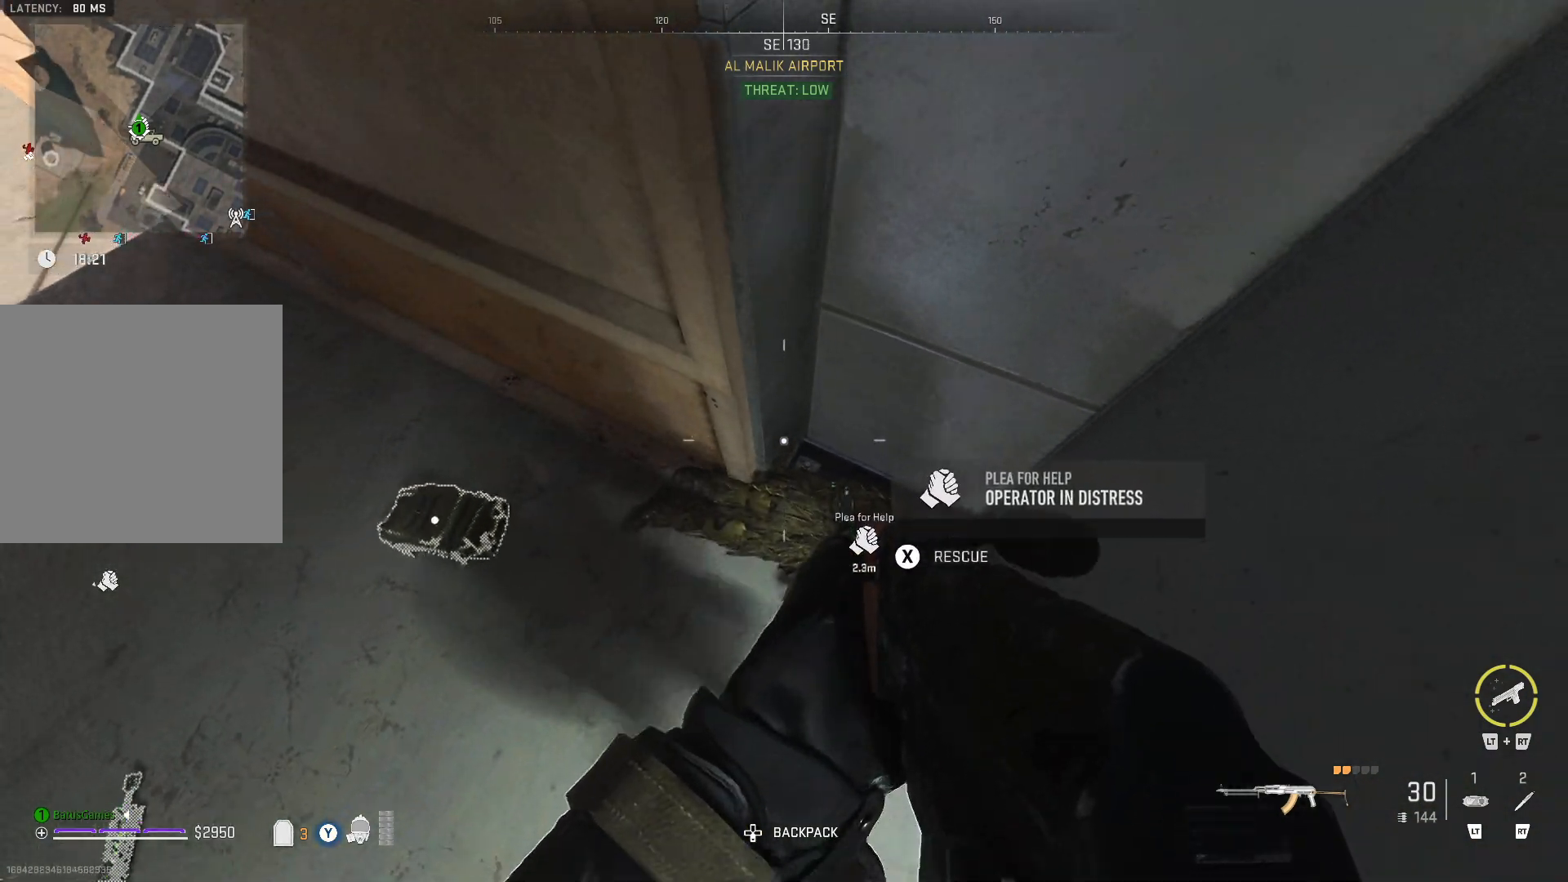
{"buttons": ["A", "B", "X", "Y"], "left_stick": "center", "right_stick": "center", "events": [[67, "left_stick", "center"], [267, "A", "up"], [300, "X", "up"], [500, "A", "down"], [500, "B", "down"], [500, "X", "down"], [500, "Y", "down"]]}
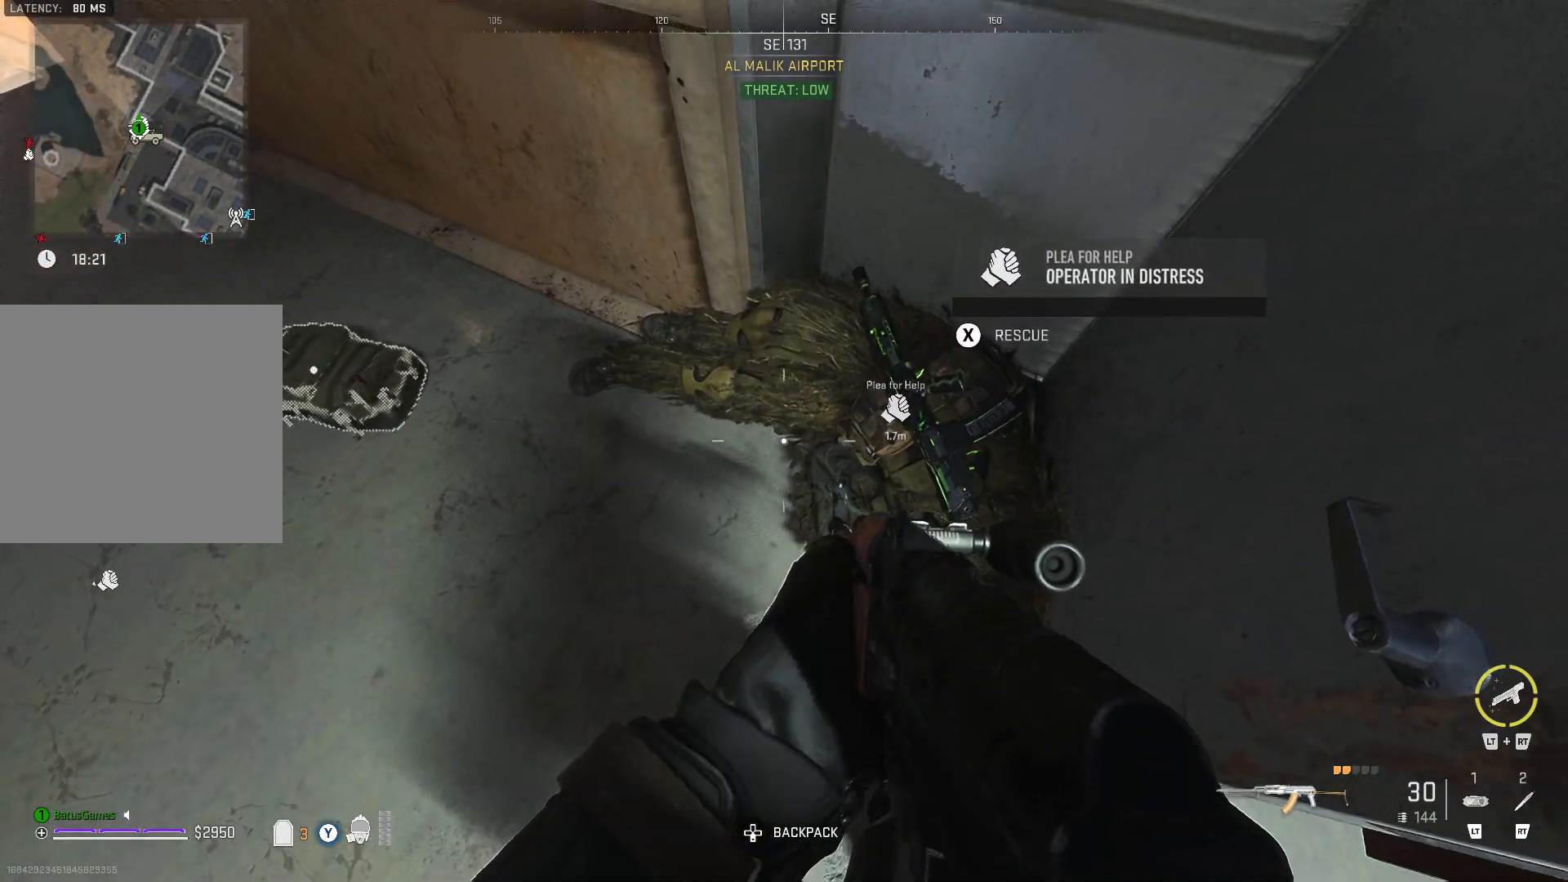
{"buttons": [], "left_stick": "center", "right_stick": "center", "events": [[83, "R1", "down"], [183, "R1", "up"], [483, "A", "up"], [483, "B", "up"], [483, "X", "up"], [500, "Y", "up"]]}
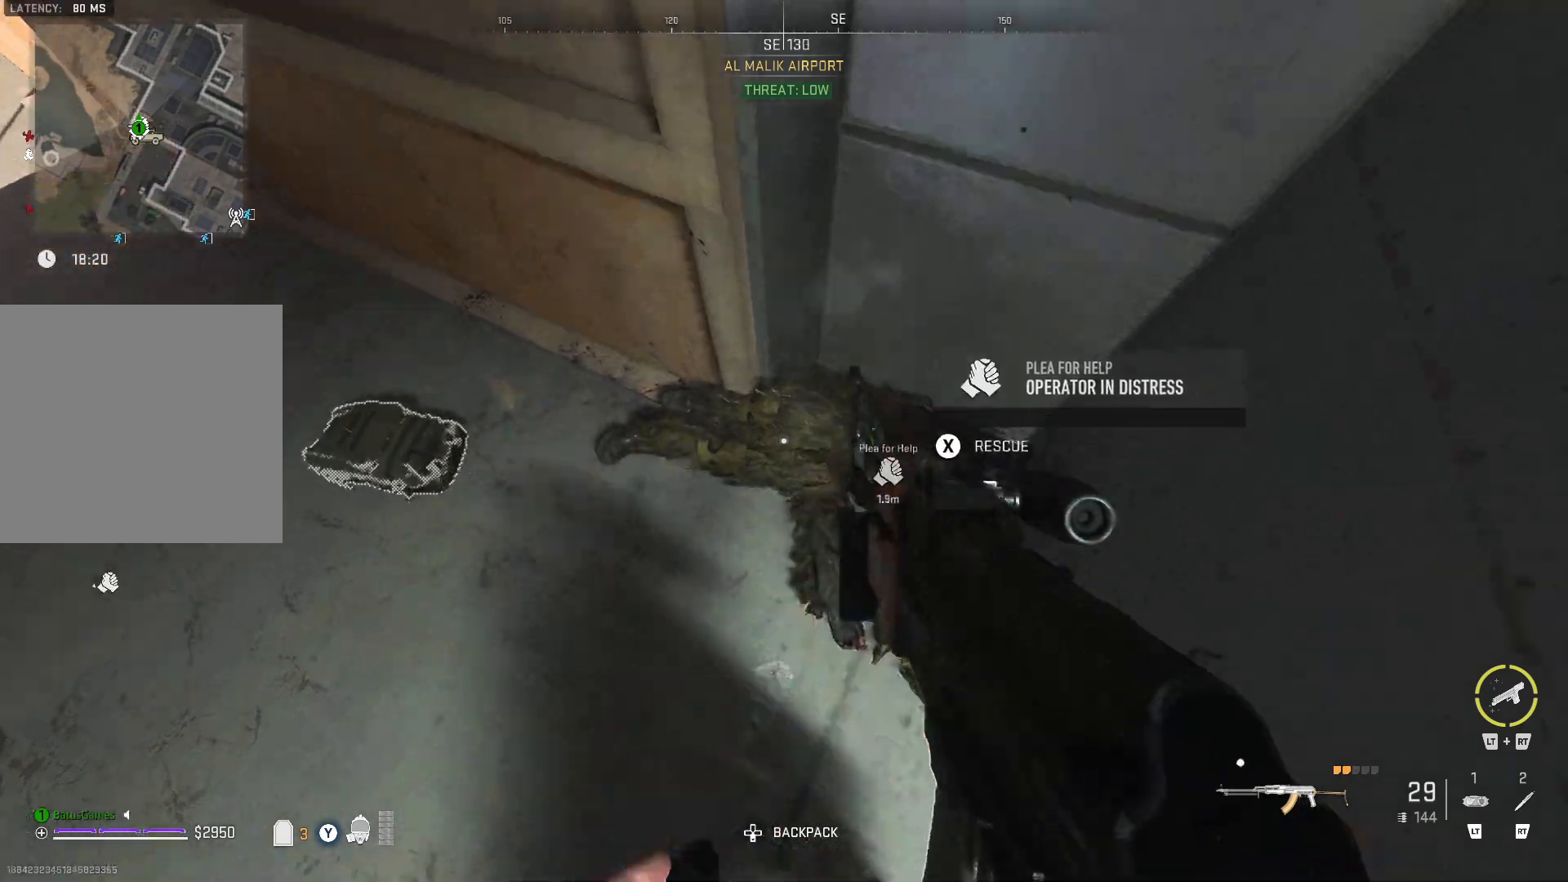
{"buttons": [], "left_stick": "center", "right_stick": "center", "events": []}
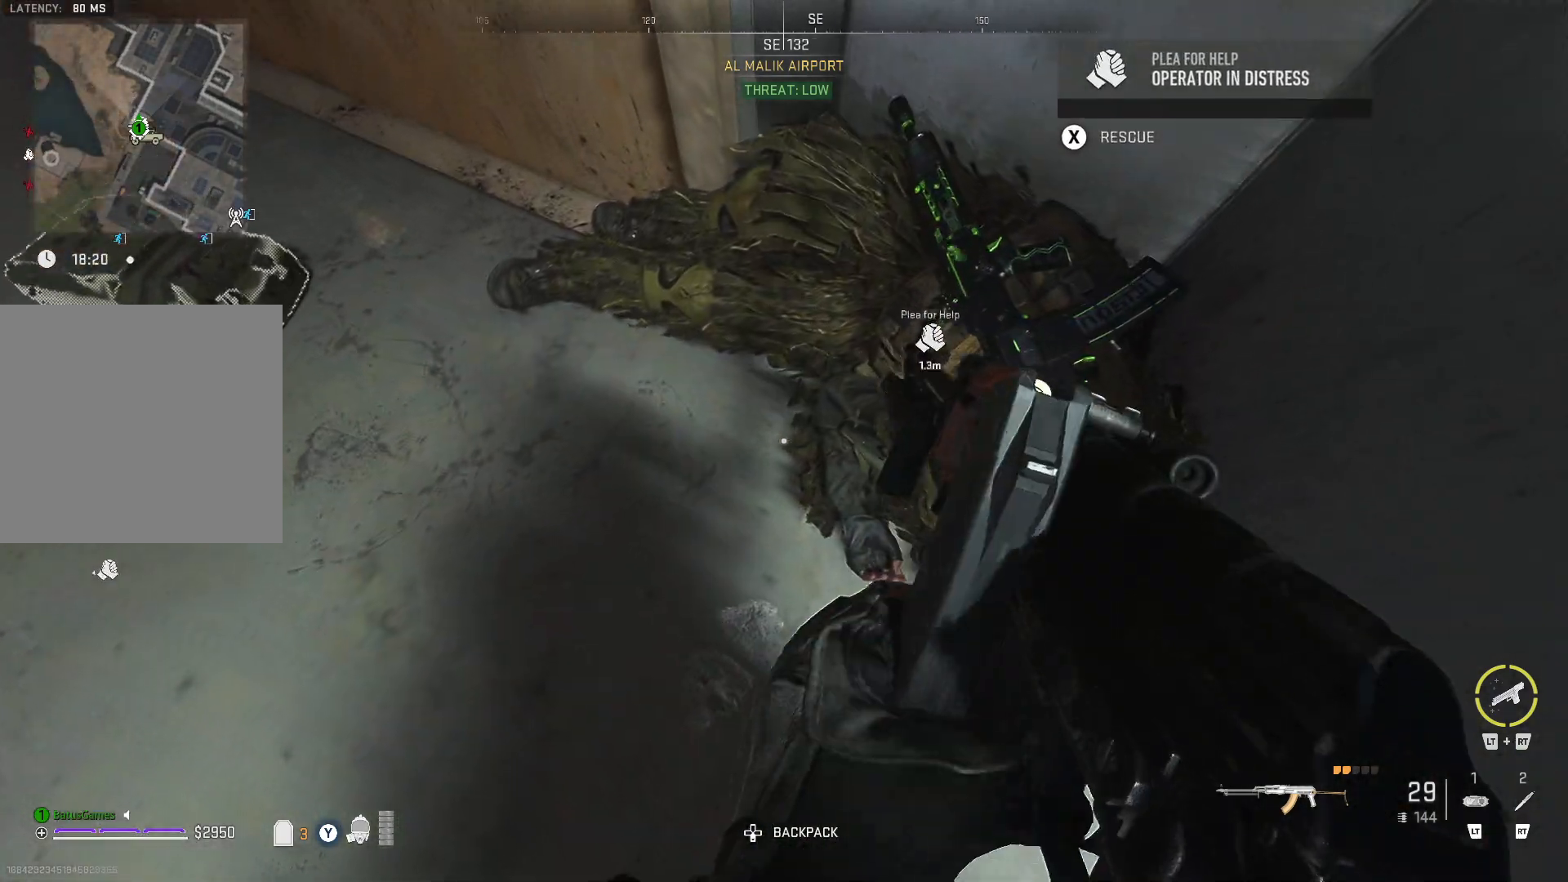
{"buttons": ["L3"], "left_stick": "center", "right_stick": "center", "events": [[400, "L3", "down"]]}
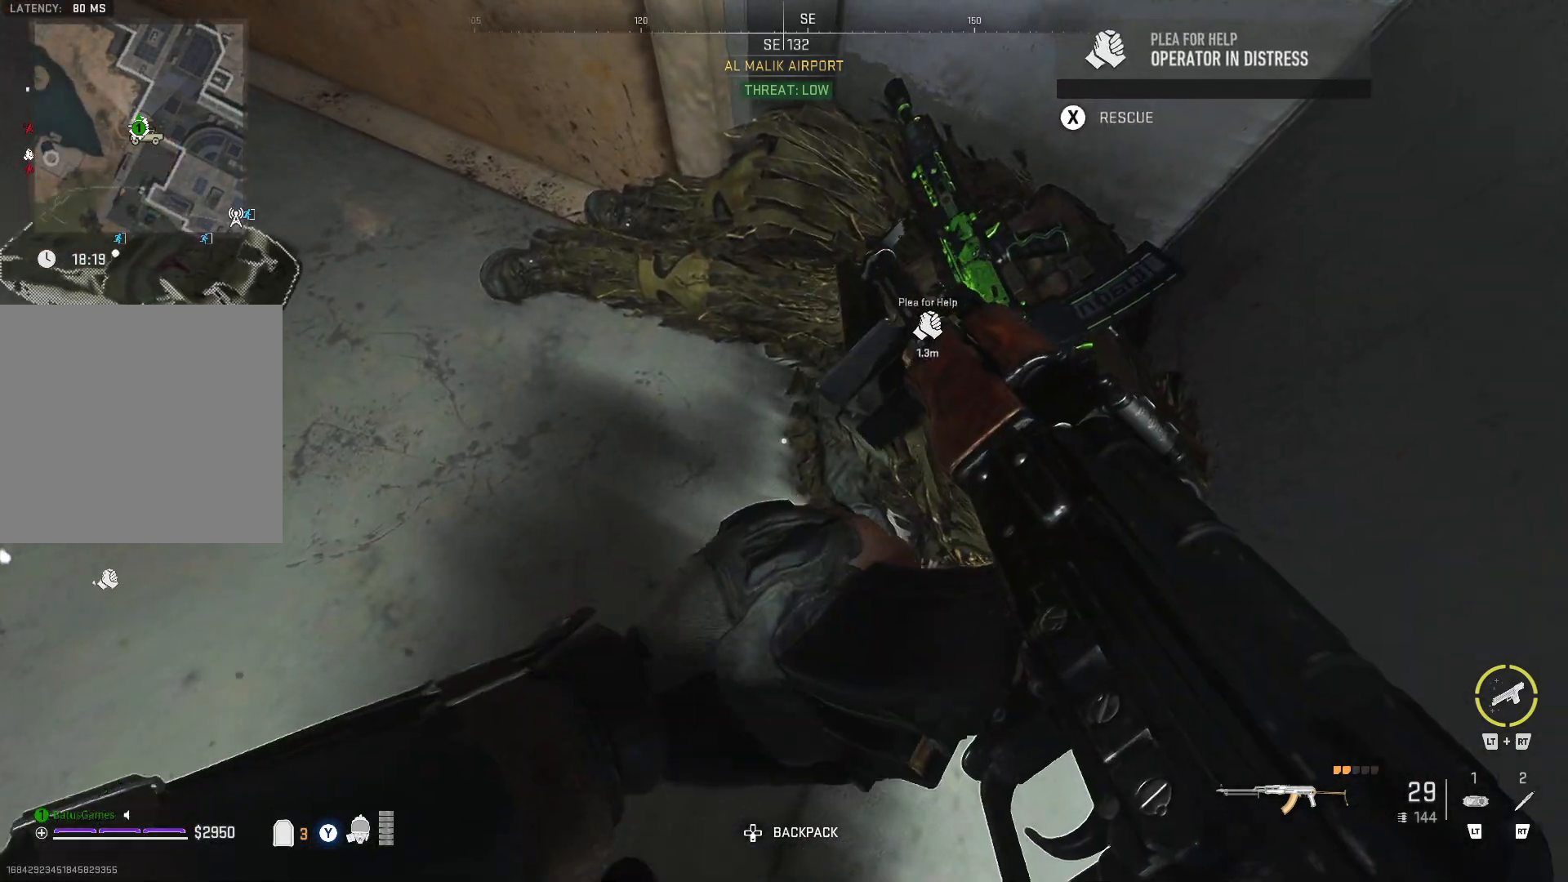
{"buttons": ["L3", "R3"], "left_stick": "up", "right_stick": "center", "events": [[17, "left_stick", "up"], [33, "right_stick", "up"], [50, "L3", "up"], [83, "left_stick", "up-right"], [250, "right_stick", "center"], [333, "L3", "down"], [333, "left_stick", "up"], [400, "R3", "down"]]}
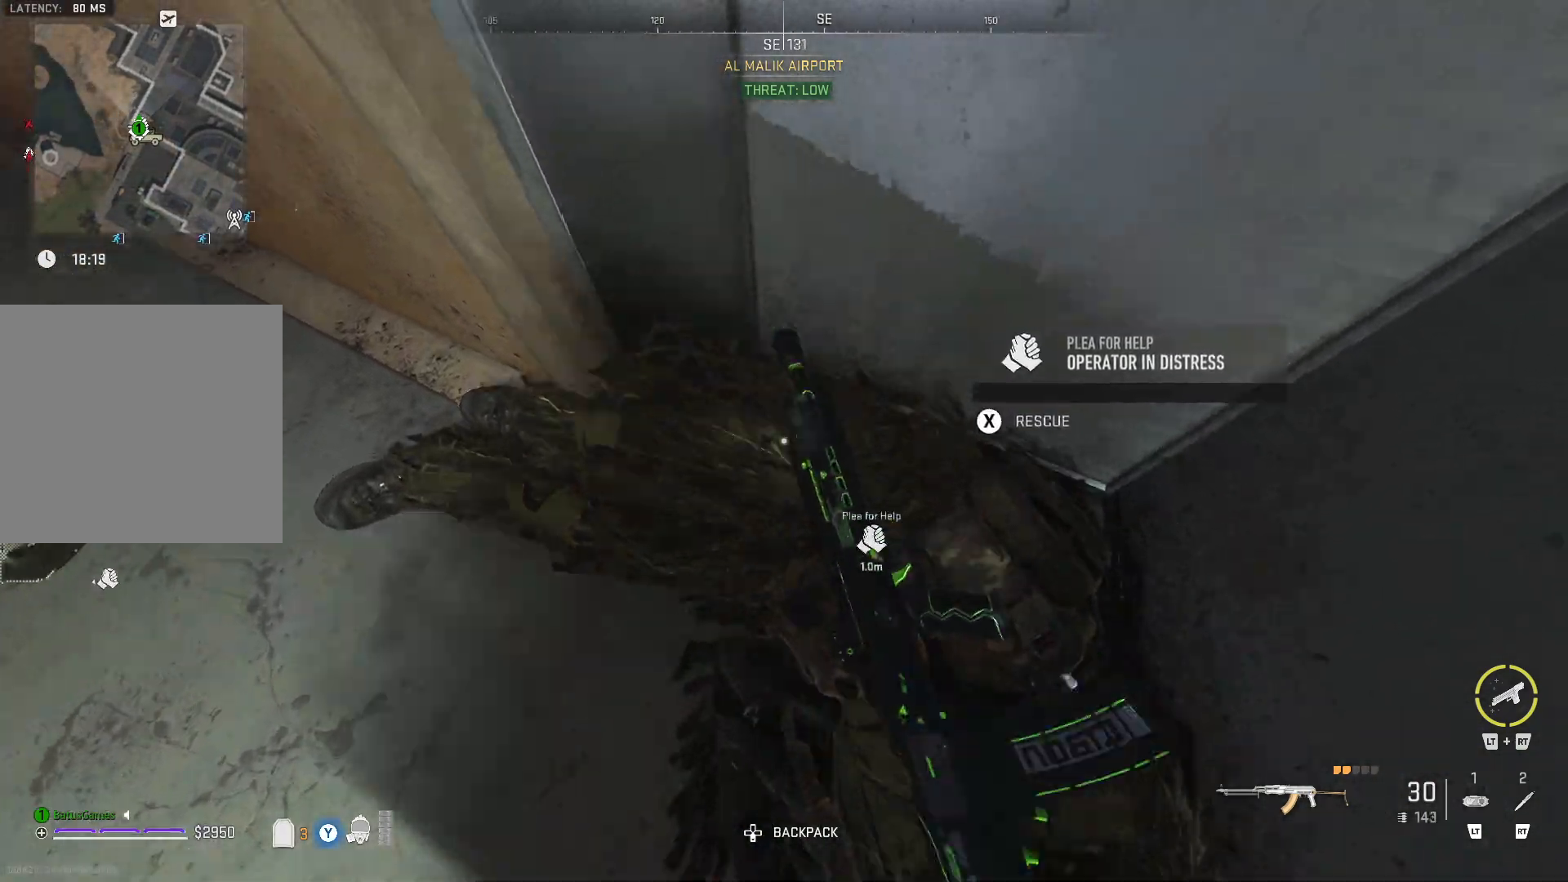
{"buttons": [], "left_stick": "center", "right_stick": "center", "events": [[83, "R3", "up"], [333, "L3", "up"], [333, "left_stick", "right"], [400, "left_stick", "center"]]}
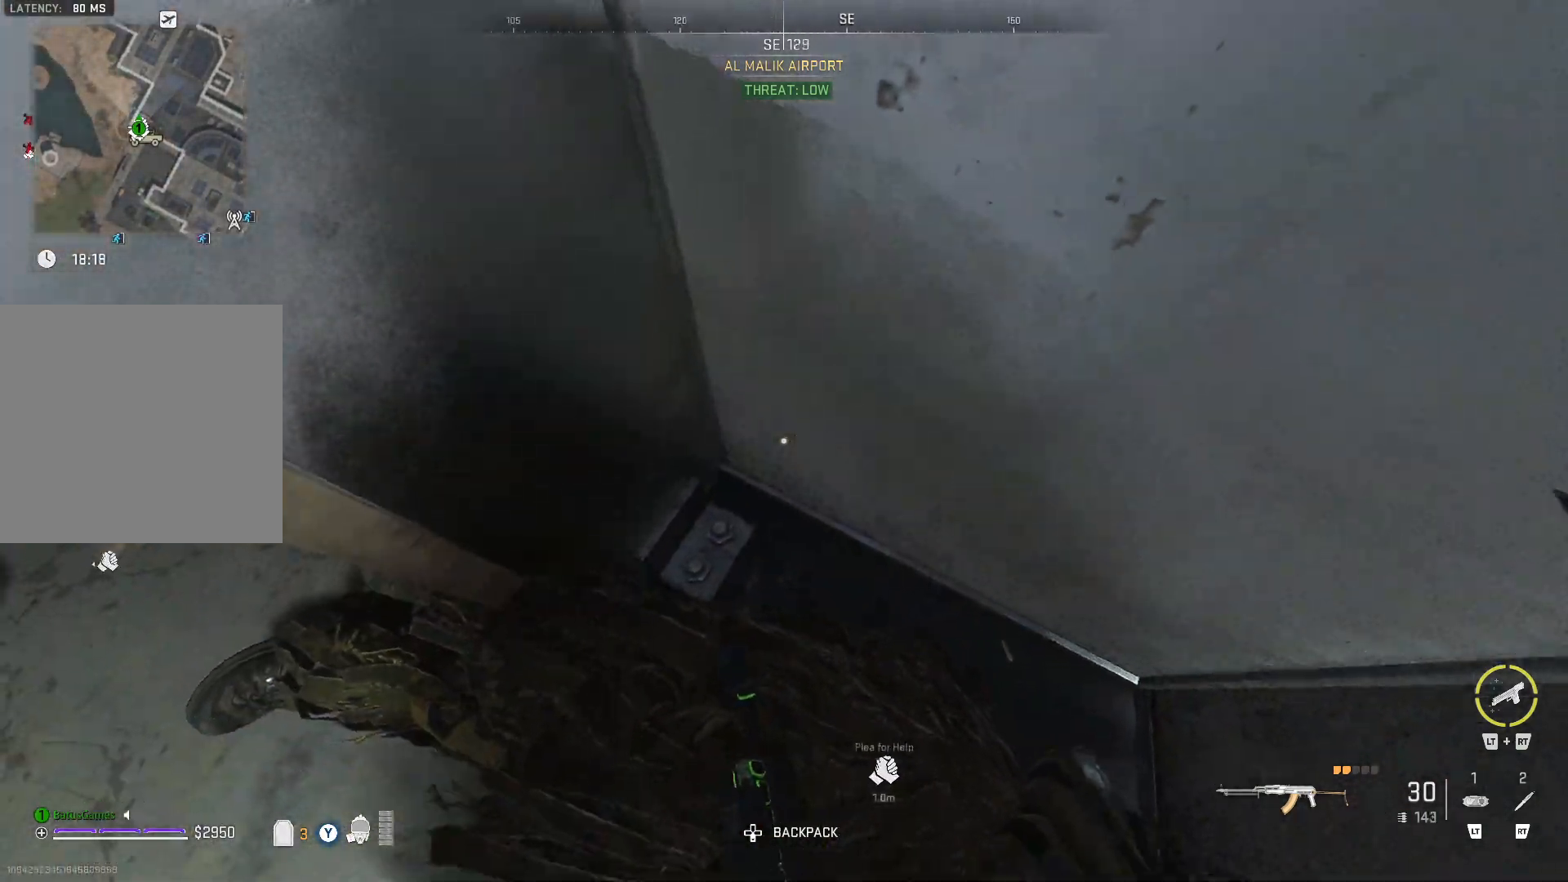
{"buttons": [], "left_stick": "center", "right_stick": "center", "events": [[33, "left_stick", "down"], [183, "left_stick", "right"], [233, "left_stick", "up"], [367, "left_stick", "down-right"], [500, "left_stick", "center"]]}
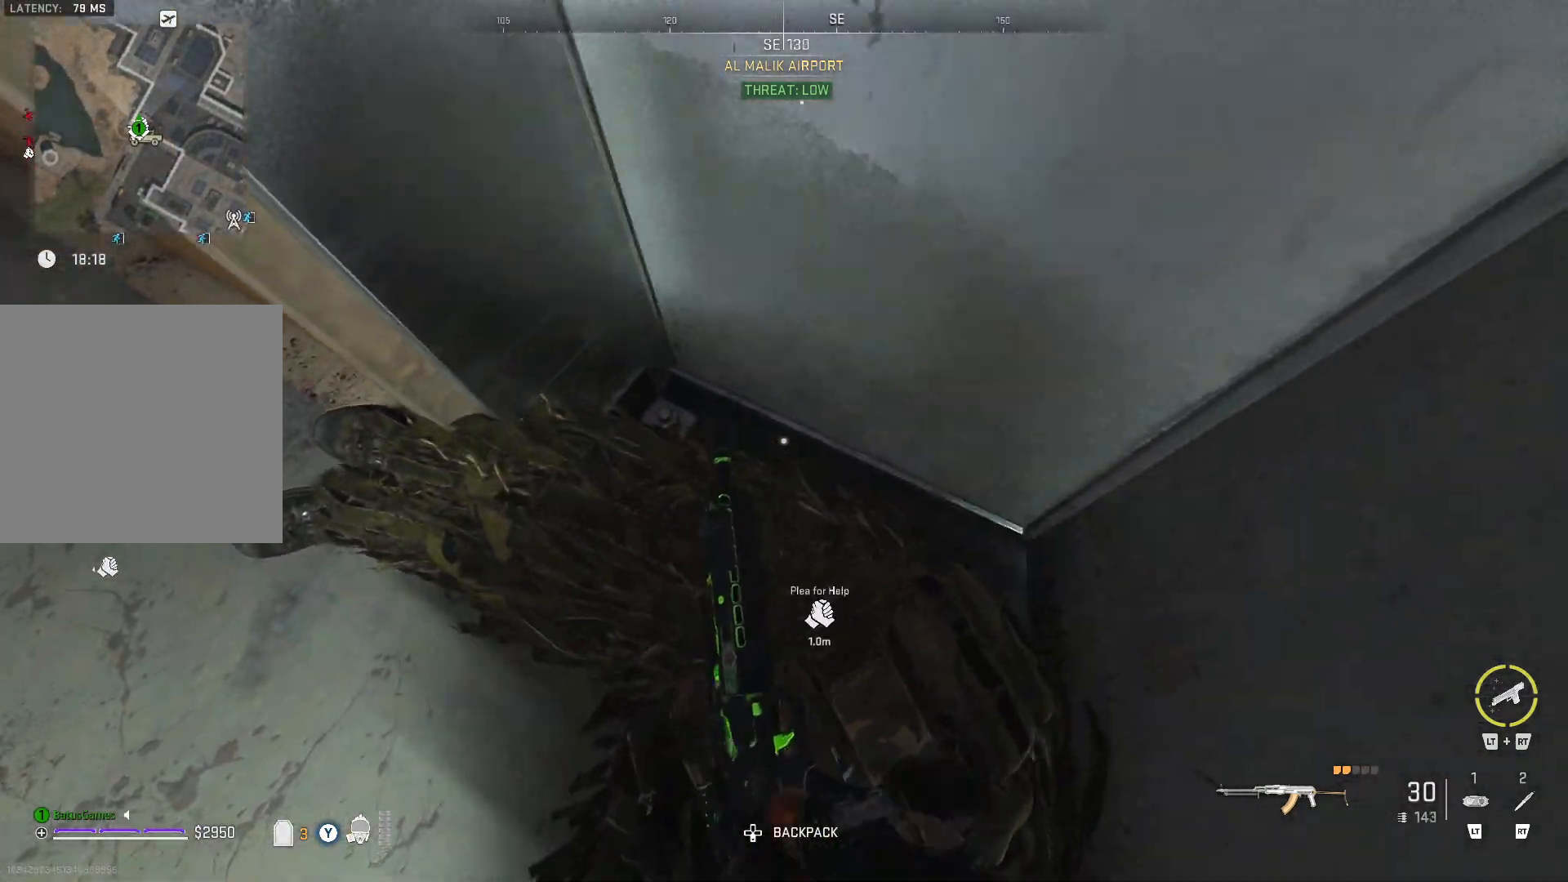
{"buttons": ["X"], "left_stick": "down-left", "right_stick": "center", "events": [[33, "X", "down"], [467, "left_stick", "down-left"]]}
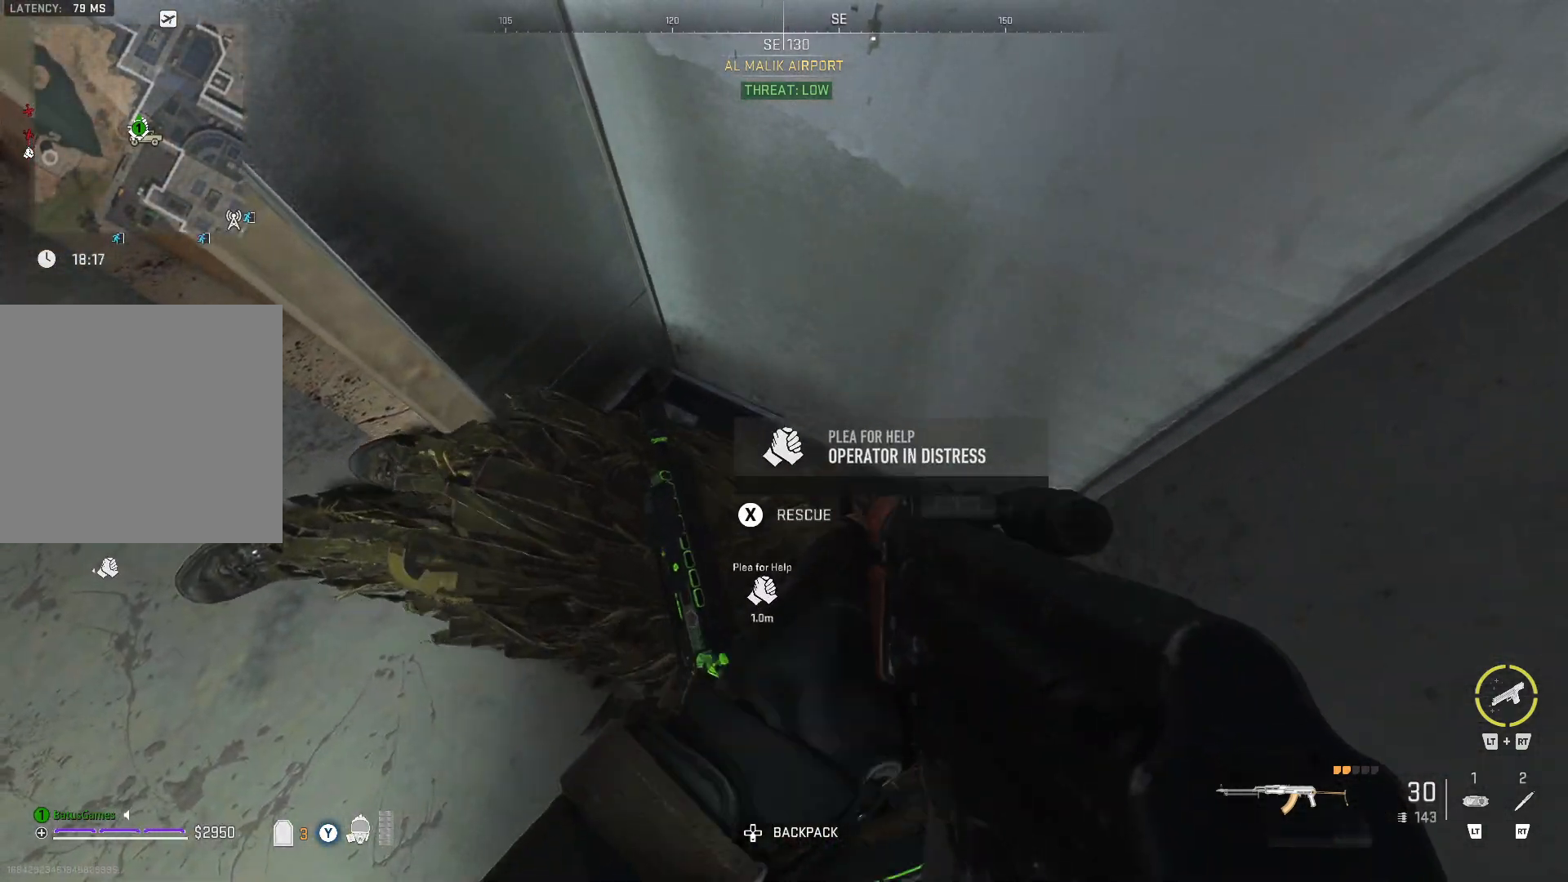
{"buttons": [], "left_stick": "center", "right_stick": "up-left", "events": [[100, "left_stick", "center"], [183, "X", "up"], [283, "right_stick", "left"], [467, "right_stick", "up-left"]]}
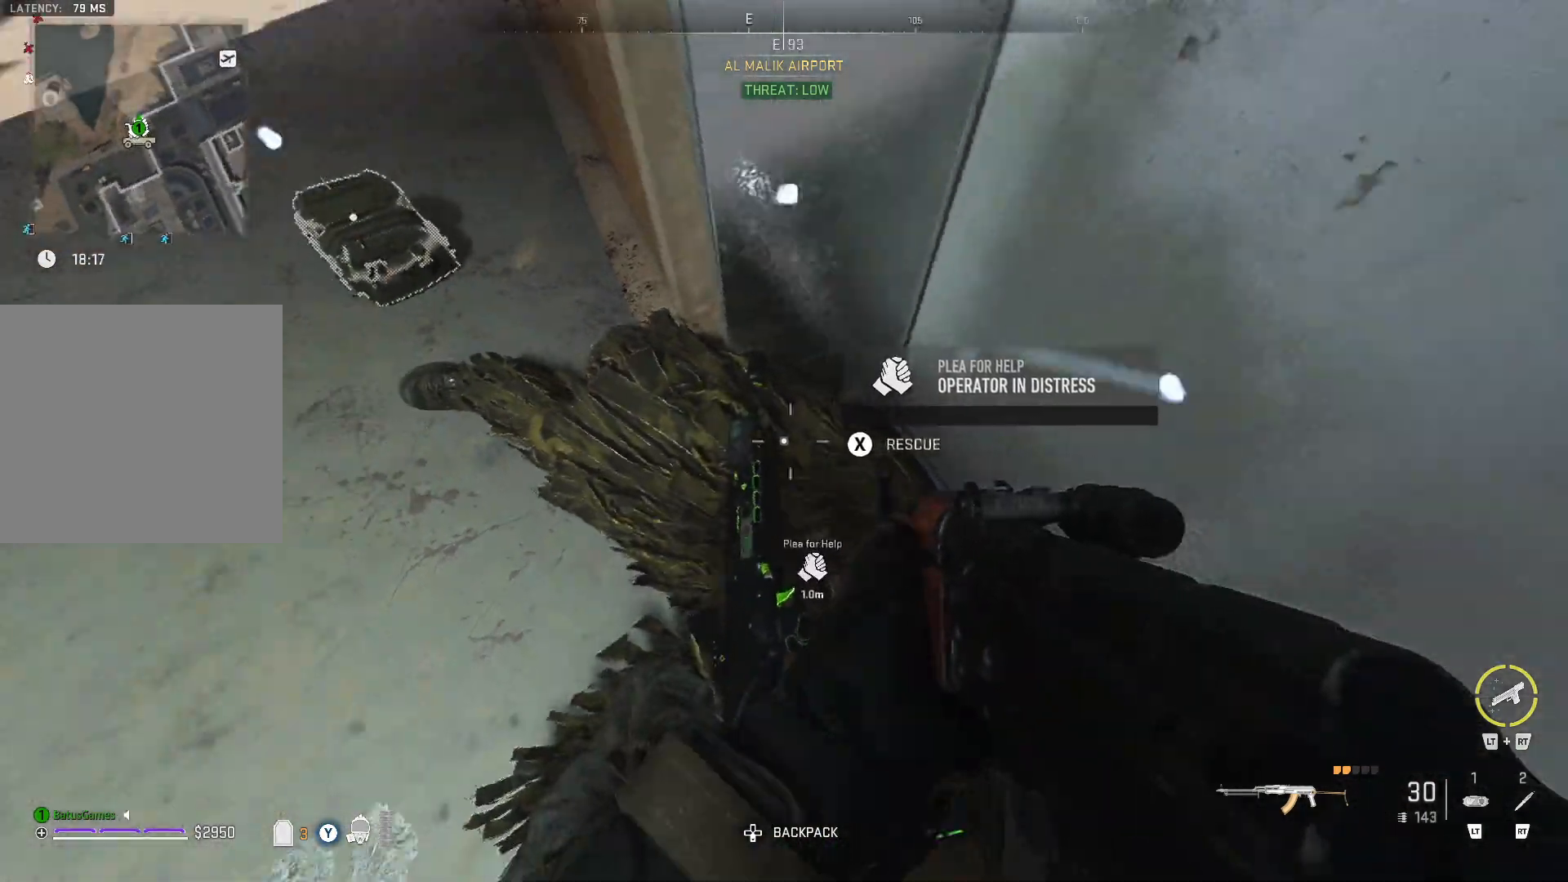
{"buttons": [], "left_stick": "center", "right_stick": "up-left", "events": [[267, "left_stick", "up-left"], [267, "right_stick", "center"], [433, "right_stick", "up-left"], [483, "left_stick", "center"]]}
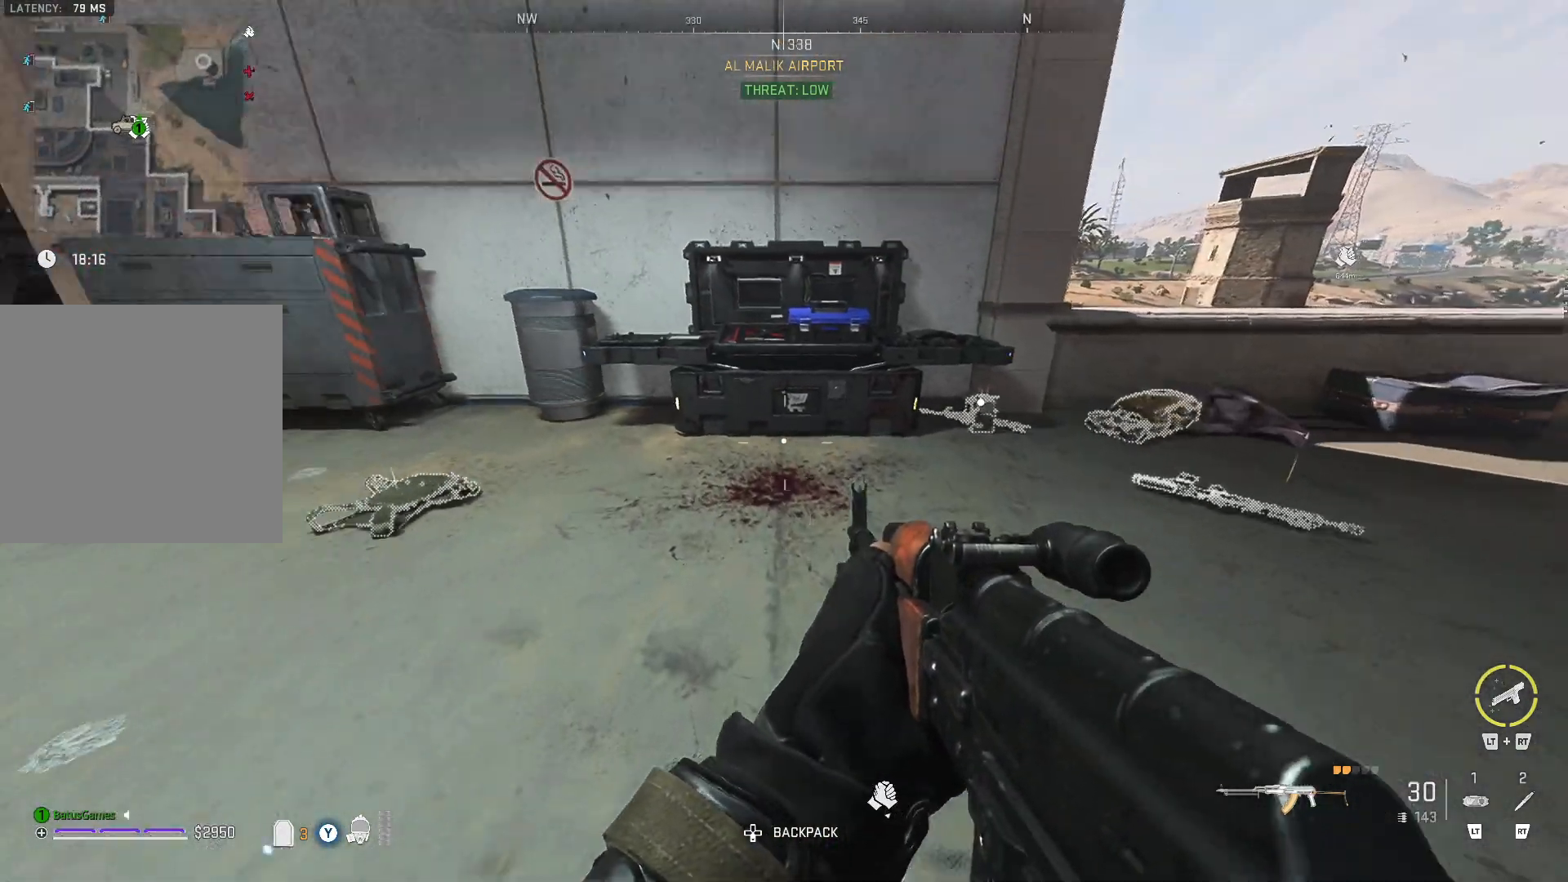
{"buttons": [], "left_stick": "up-right", "right_stick": "center", "events": [[50, "right_stick", "center"], [183, "left_stick", "left"], [250, "right_stick", "down-left"], [383, "left_stick", "center"], [450, "left_stick", "up"], [450, "right_stick", "center"], [500, "left_stick", "up-right"]]}
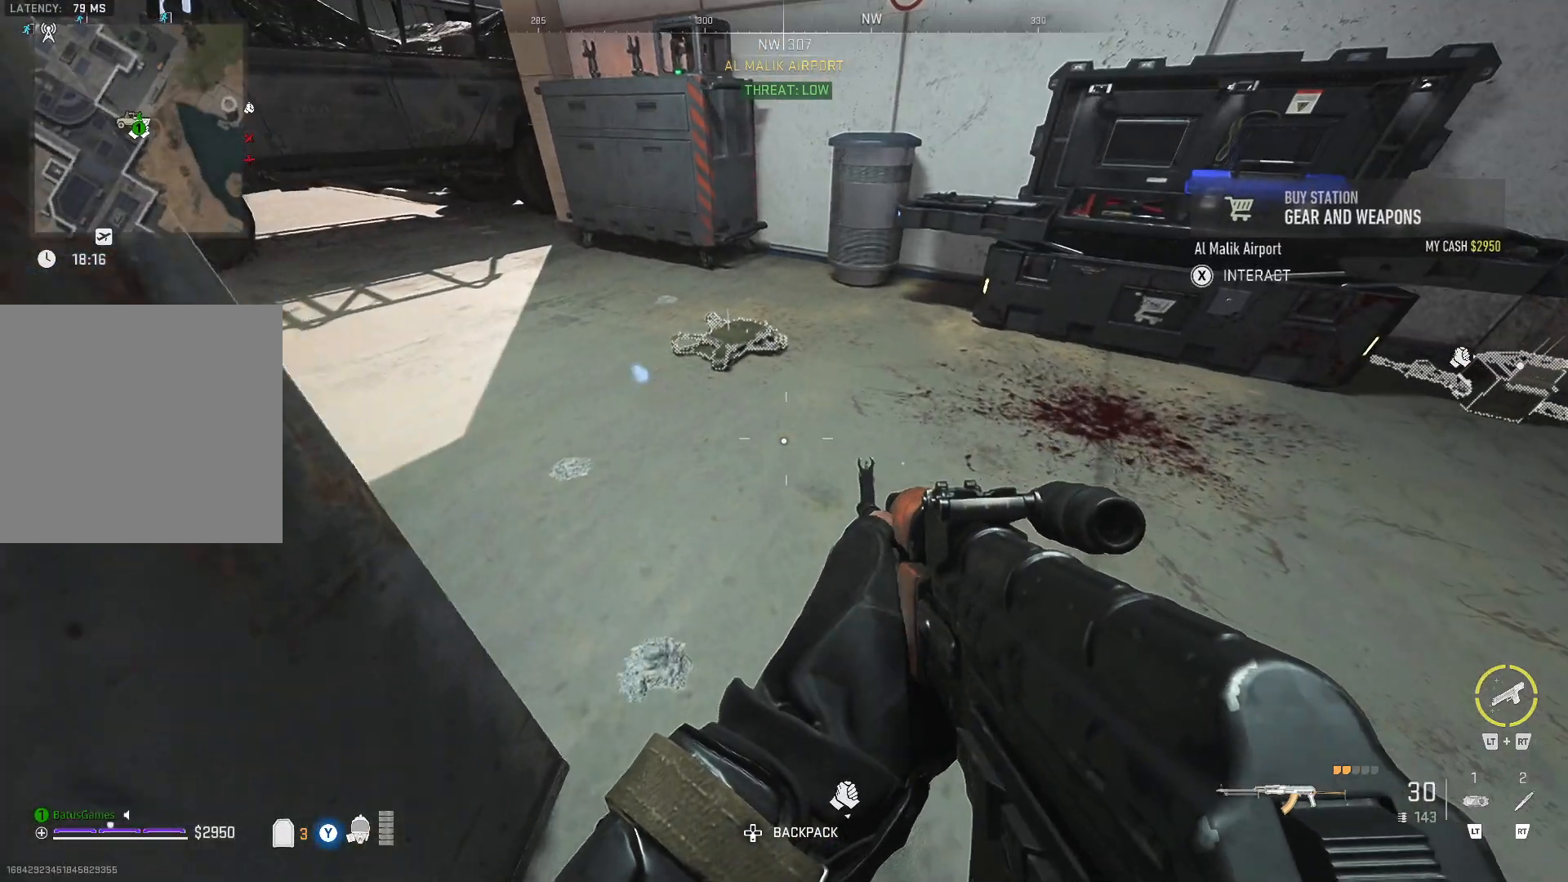
{"buttons": [], "left_stick": "up", "right_stick": "center", "events": [[50, "right_stick", "right"], [367, "left_stick", "up"], [367, "right_stick", "center"]]}
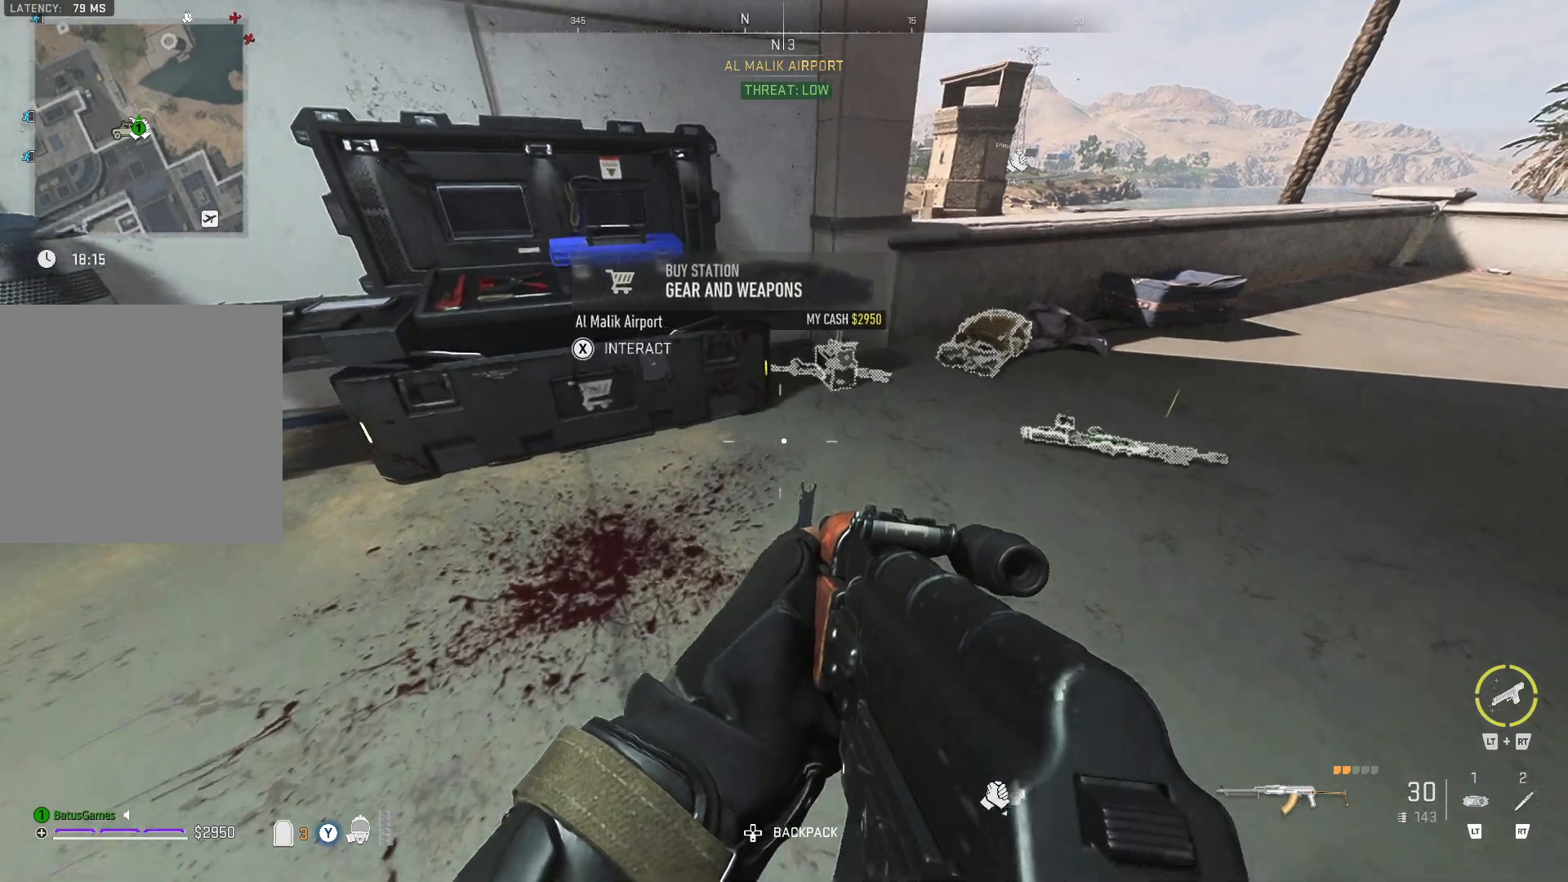
{"buttons": [], "left_stick": "center", "right_stick": "down", "events": [[17, "left_stick", "up-right"], [50, "right_stick", "right"], [250, "left_stick", "up"], [250, "right_stick", "center"], [417, "right_stick", "down"], [433, "left_stick", "center"]]}